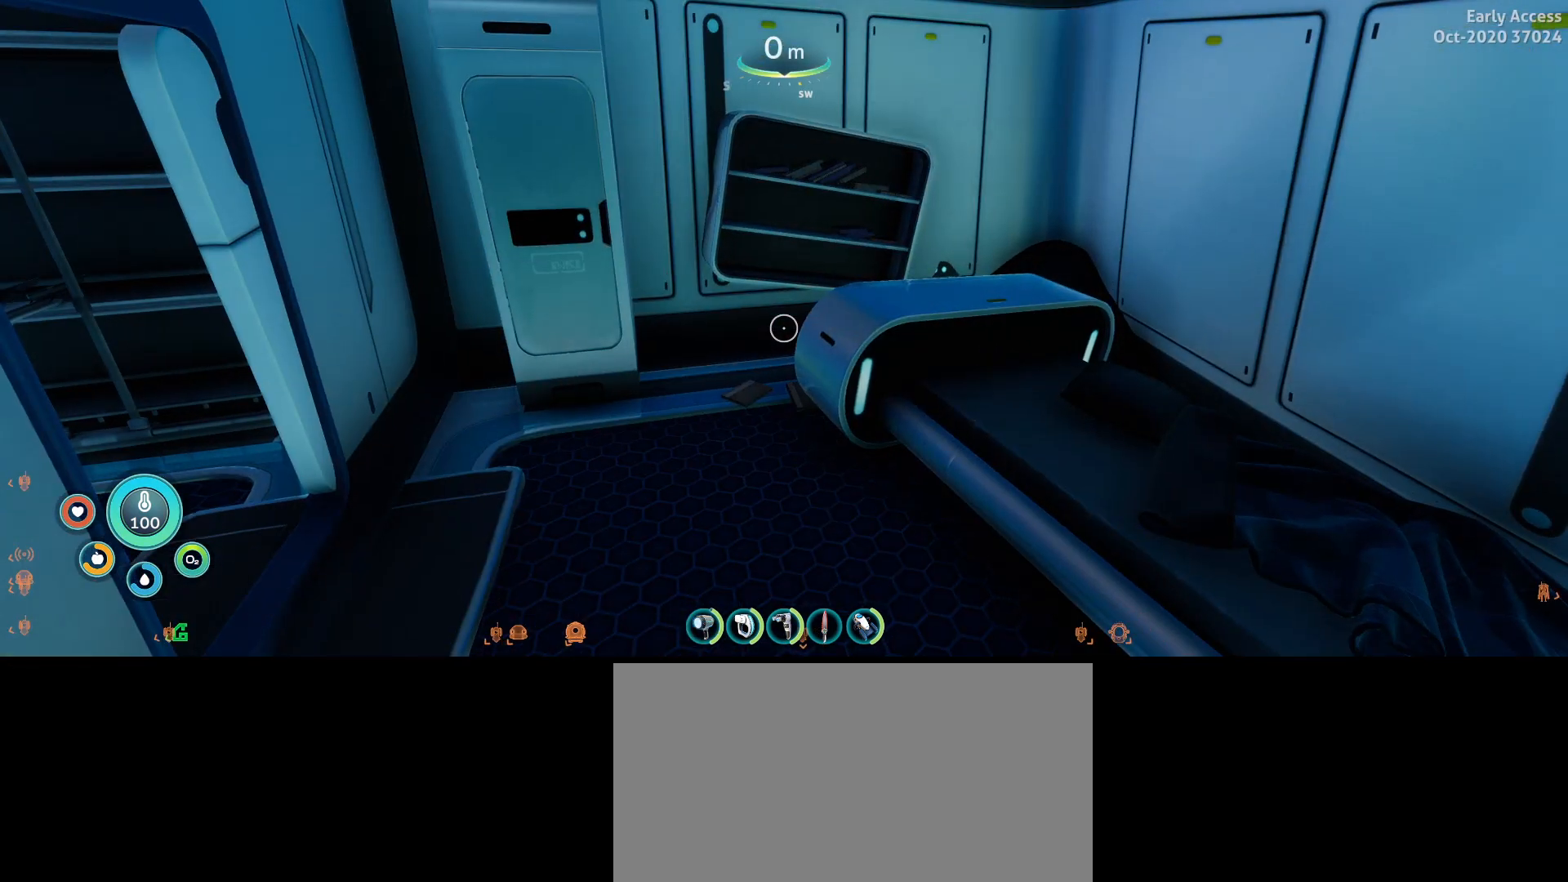
Gameplay with keyboard and mouse; each line is a JSON object with the keys and mouse buttons held at the frame after it. "events" lists presses ("down") and releases ("up") of "a", "ctrl", "d", "e", "q", "s", "shift", "space", "w", "mouse_left", "mouse_wheel", "mouse_right", "mouse_mb4" and "mouse_mb5" between this image and that frame as [ms after this image, input, new state], when the widget could be followed in between. "mouse_left", "mouse_wheel", "mouse_right", "mouse_mb4", "mouse_mb5" = the "left", "wheel", "right", "mb4", "mb5" buttons of the "mouse" list. No other keys are recorded. "wheel" means that the mouse wheel is clicked or scrolled. Not read: mouse_move.
{"keys": ["a", "w"], "mouse": ["right"], "events": [[133, "mouse_right", "down"], [400, "a", "down"], [400, "w", "down"]]}
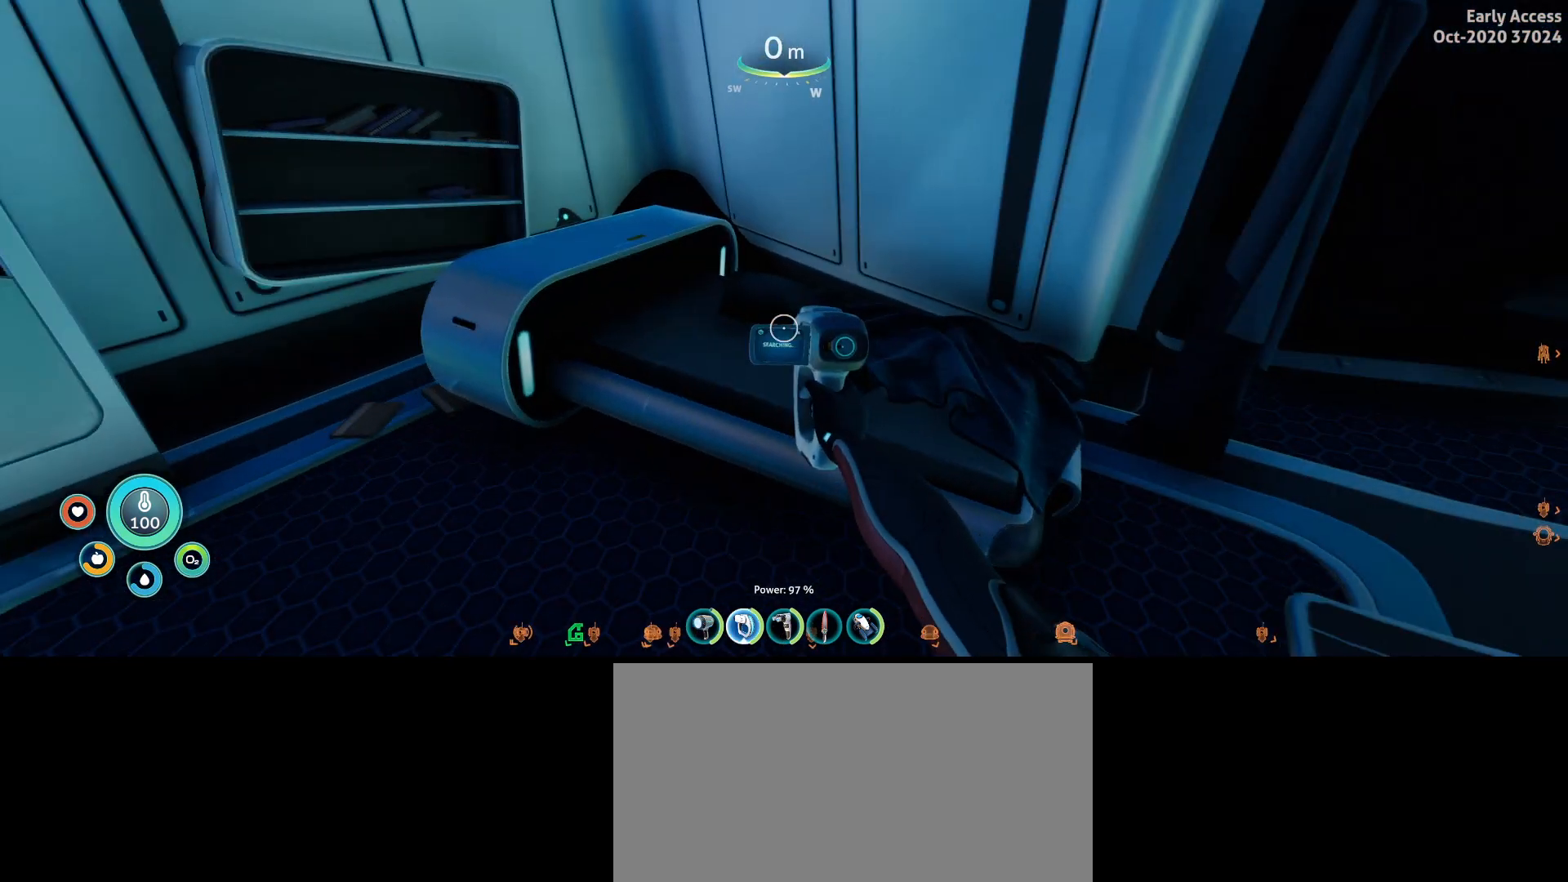
{"keys": [], "mouse": ["right"], "events": [[267, "w", "up"], [333, "w", "down"], [400, "a", "up"], [500, "w", "up"]]}
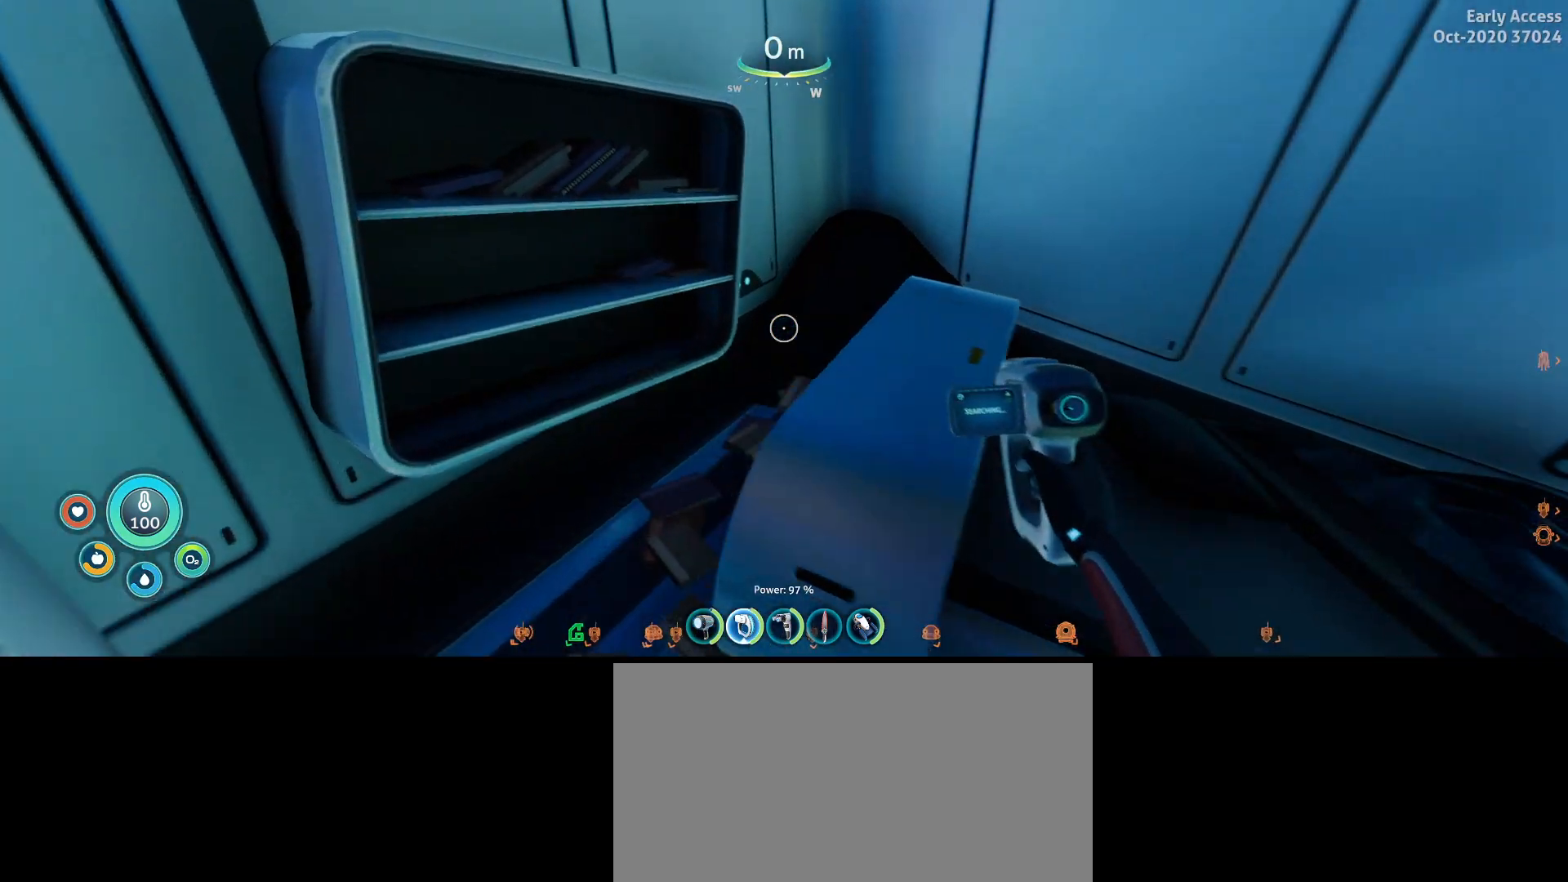
{"keys": [], "mouse": ["right"], "events": []}
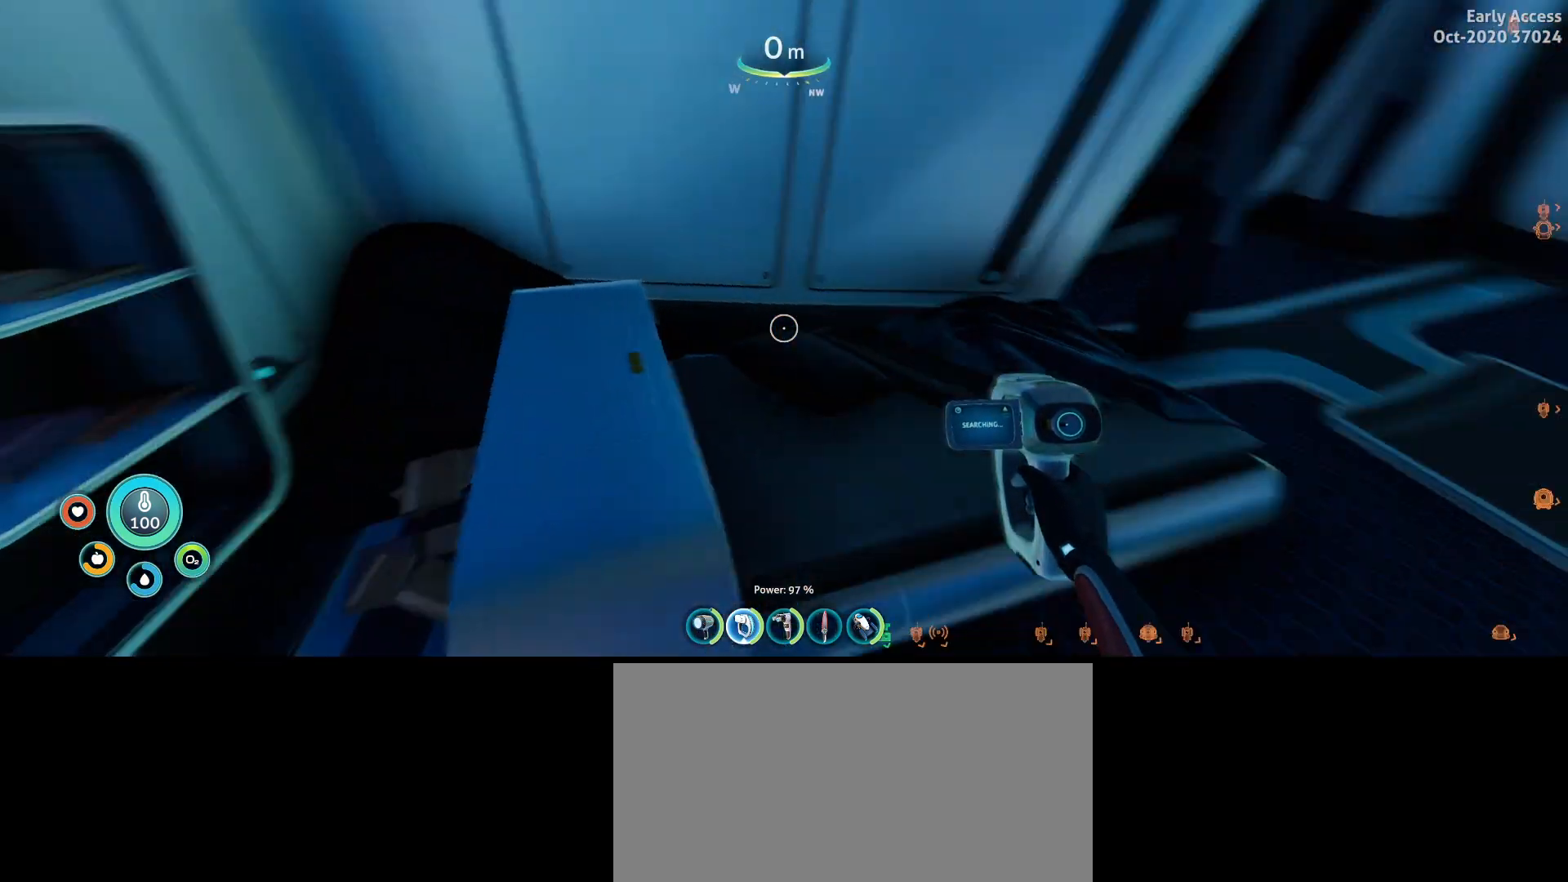
{"keys": ["d", "w"], "mouse": ["right"], "events": [[67, "d", "down"], [100, "w", "down"]]}
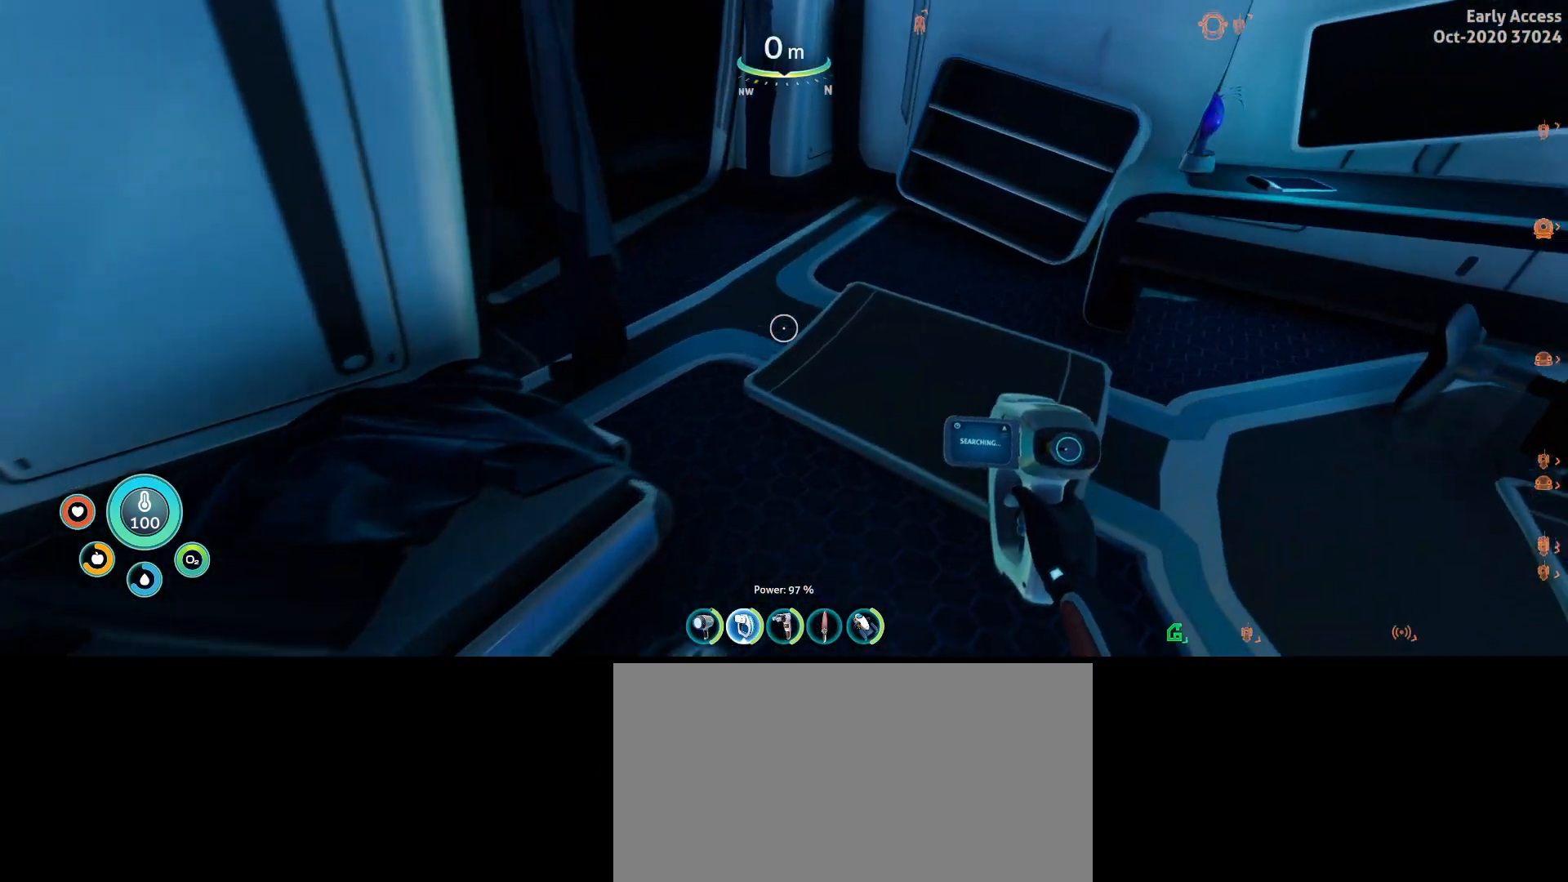
{"keys": ["w"], "mouse": ["right"], "events": [[200, "d", "up"]]}
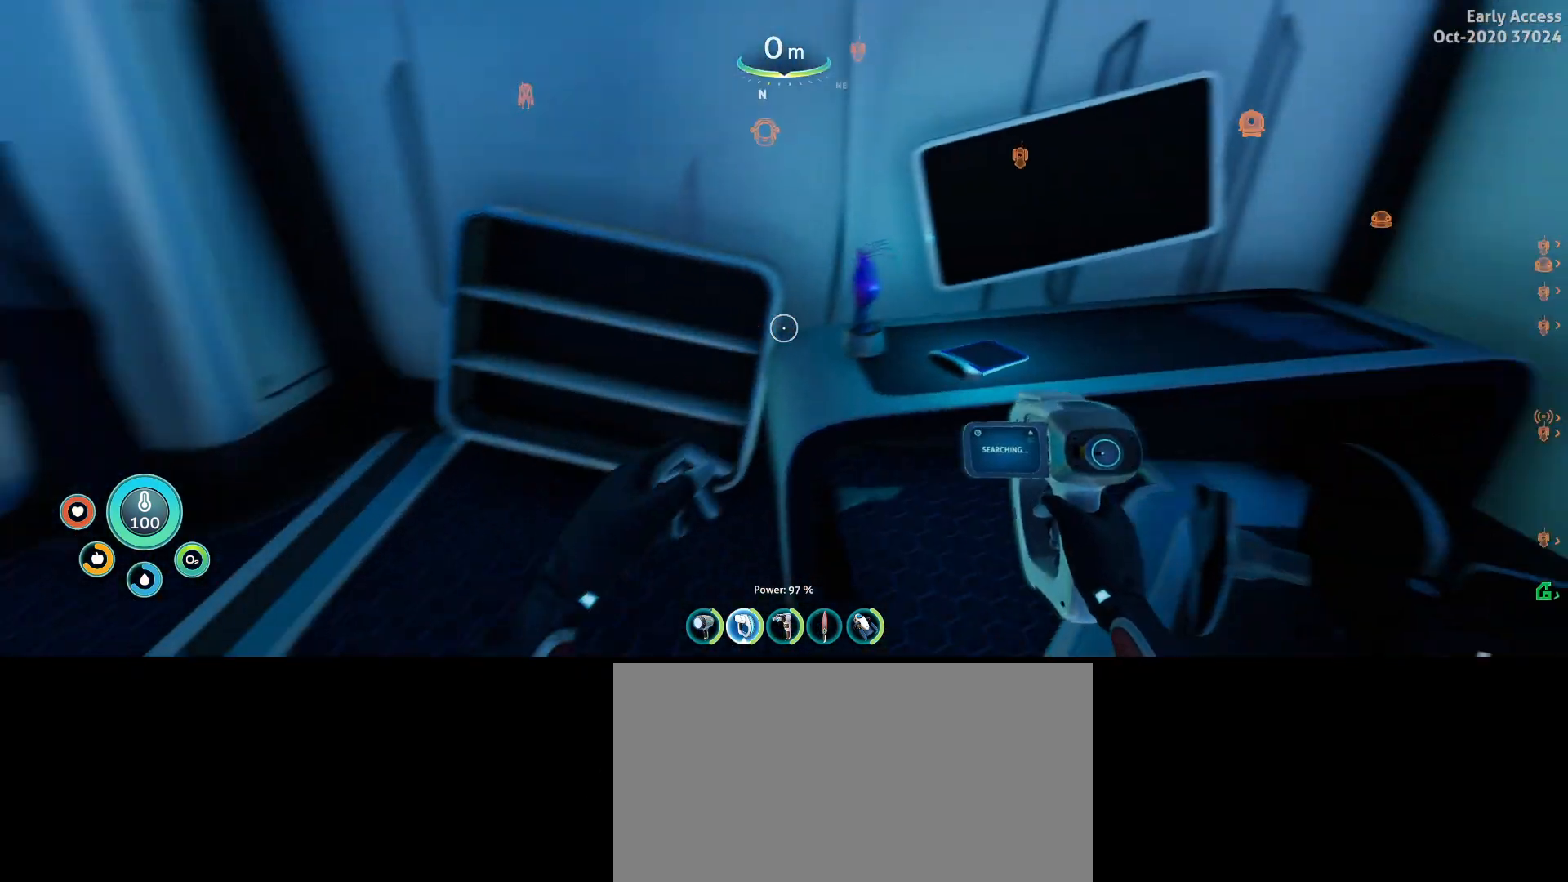
{"keys": [], "mouse": [], "events": [[200, "w", "up"], [333, "mouse_right", "up"]]}
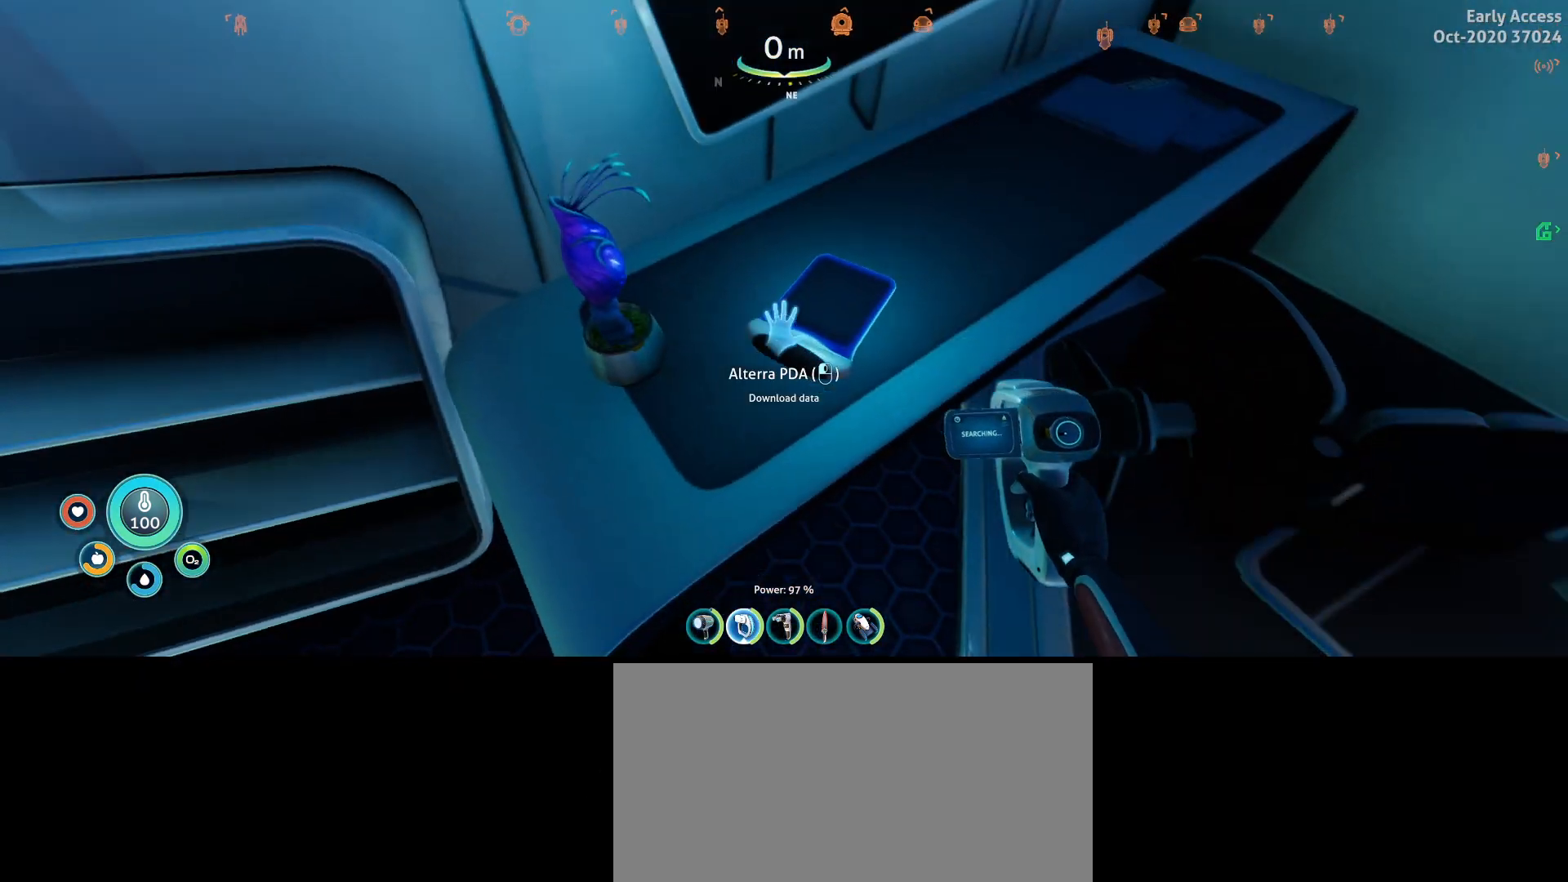
{"keys": [], "mouse": [], "events": []}
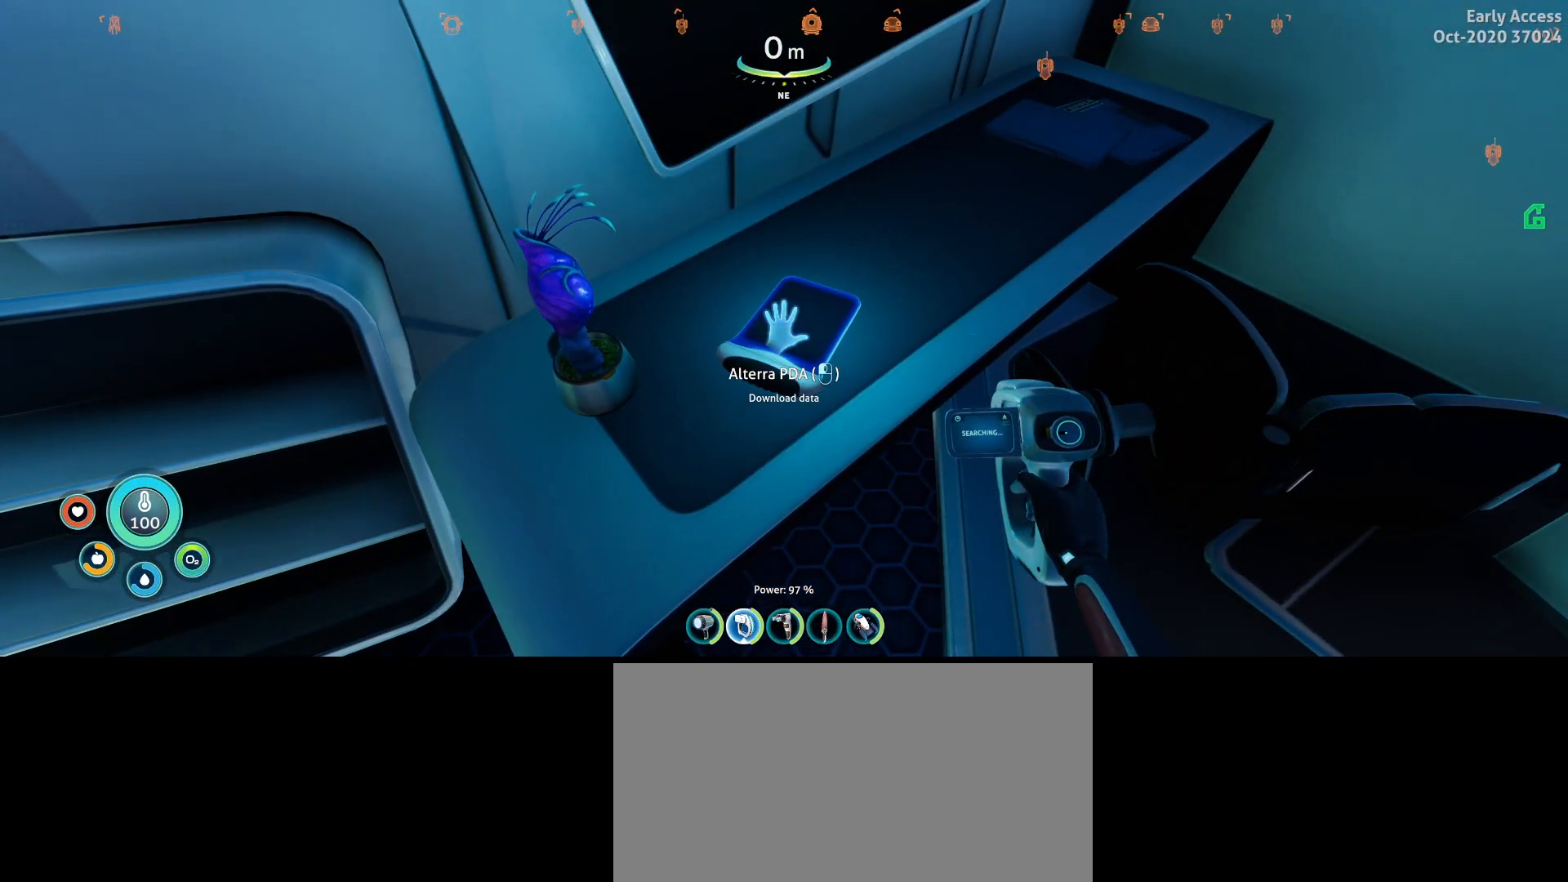
{"keys": [], "mouse": [], "events": [[133, "mouse_left", "down"], [267, "mouse_left", "up"]]}
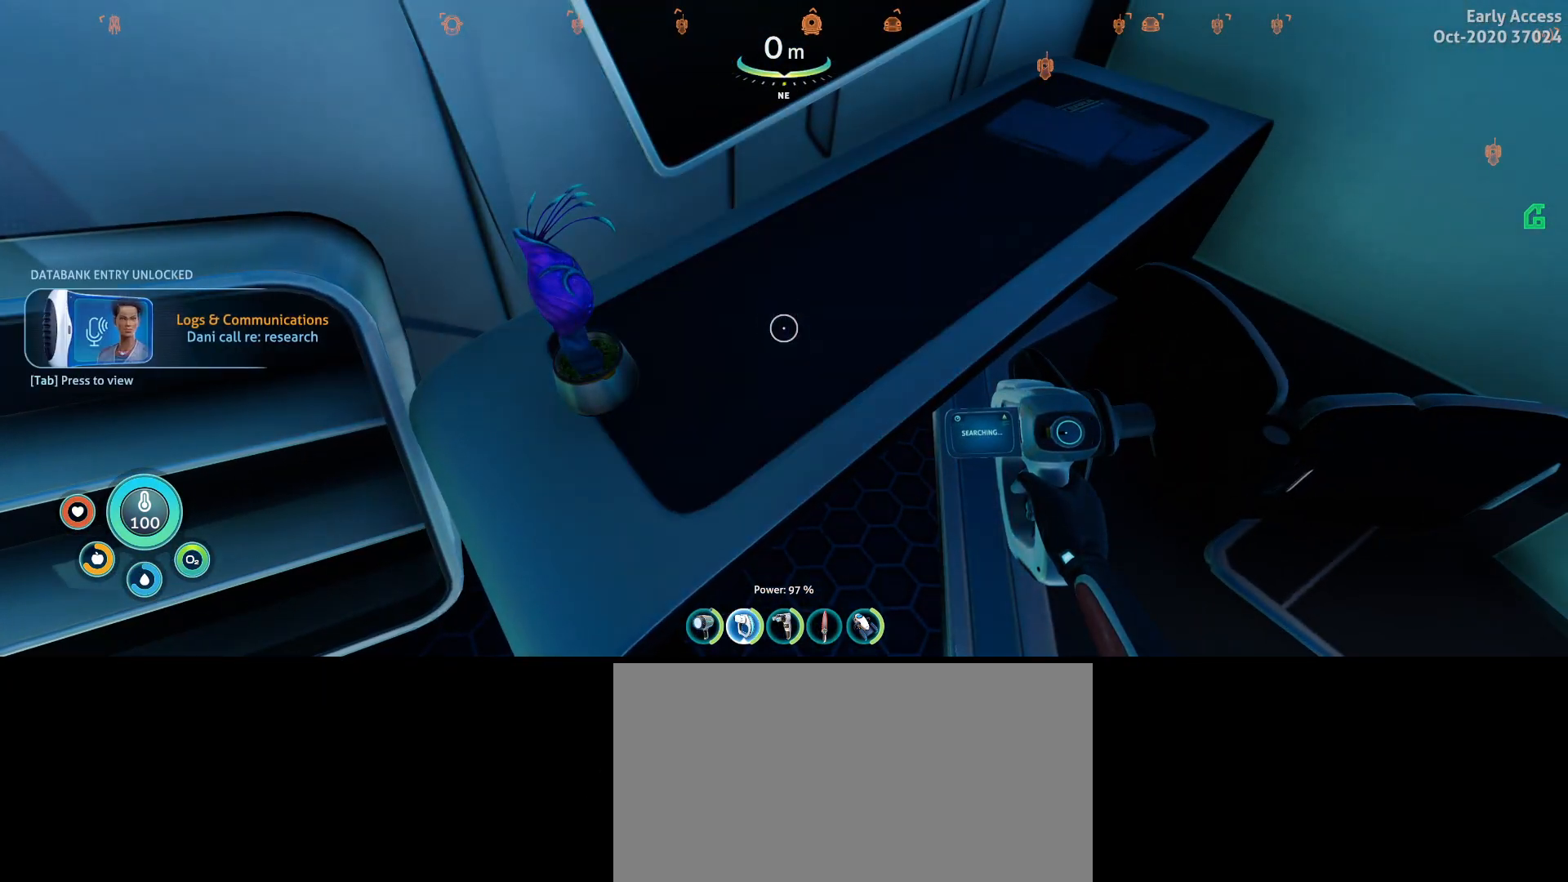
{"keys": [], "mouse": [], "events": []}
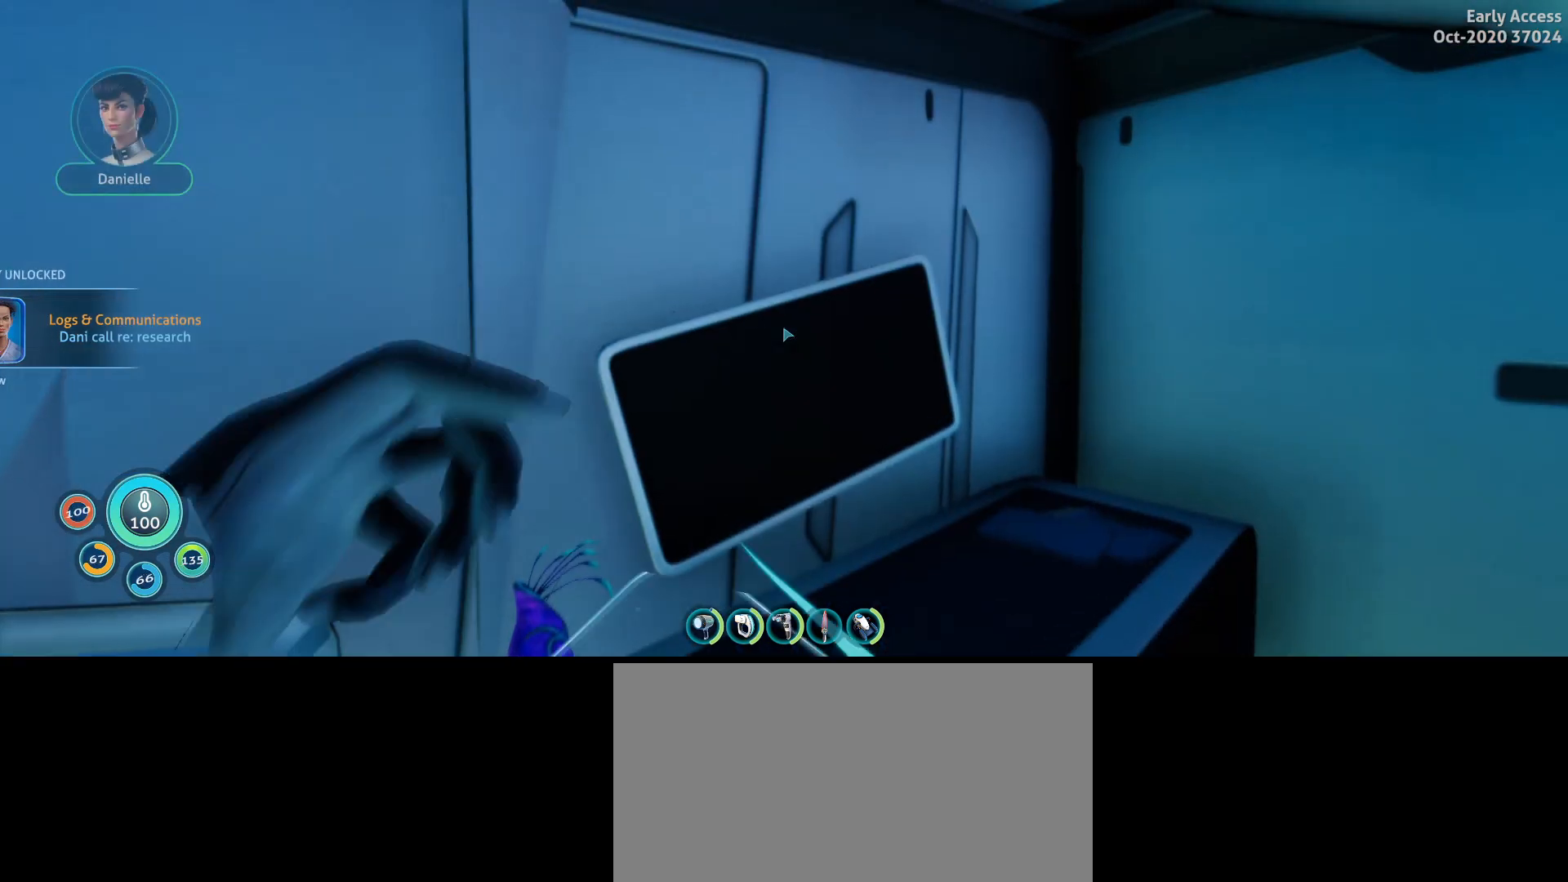
{"keys": [], "mouse": [], "events": []}
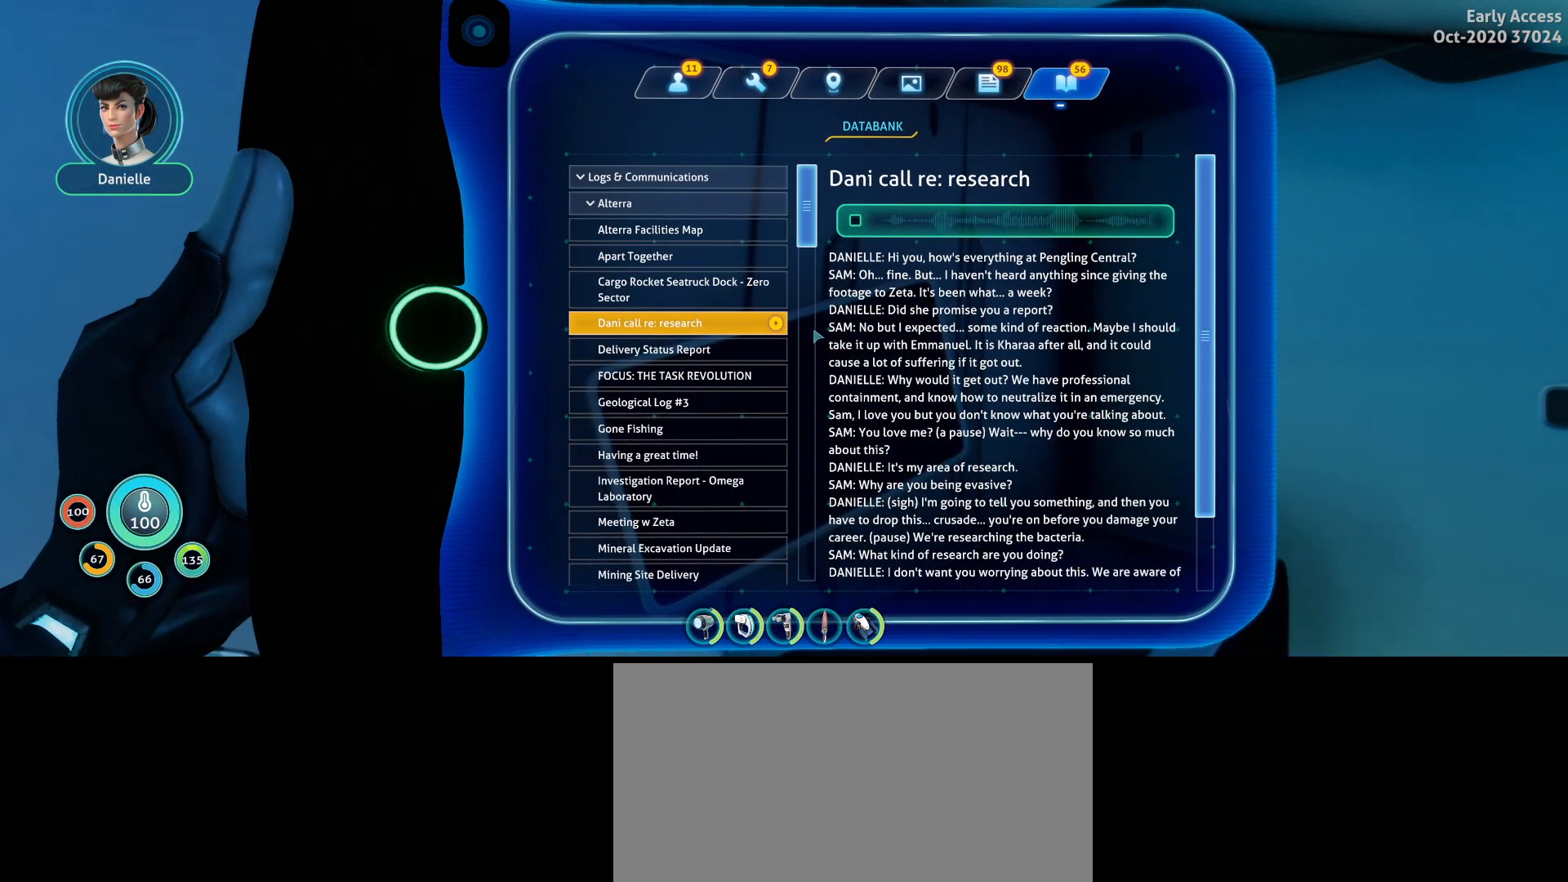
{"keys": [], "mouse": [], "events": []}
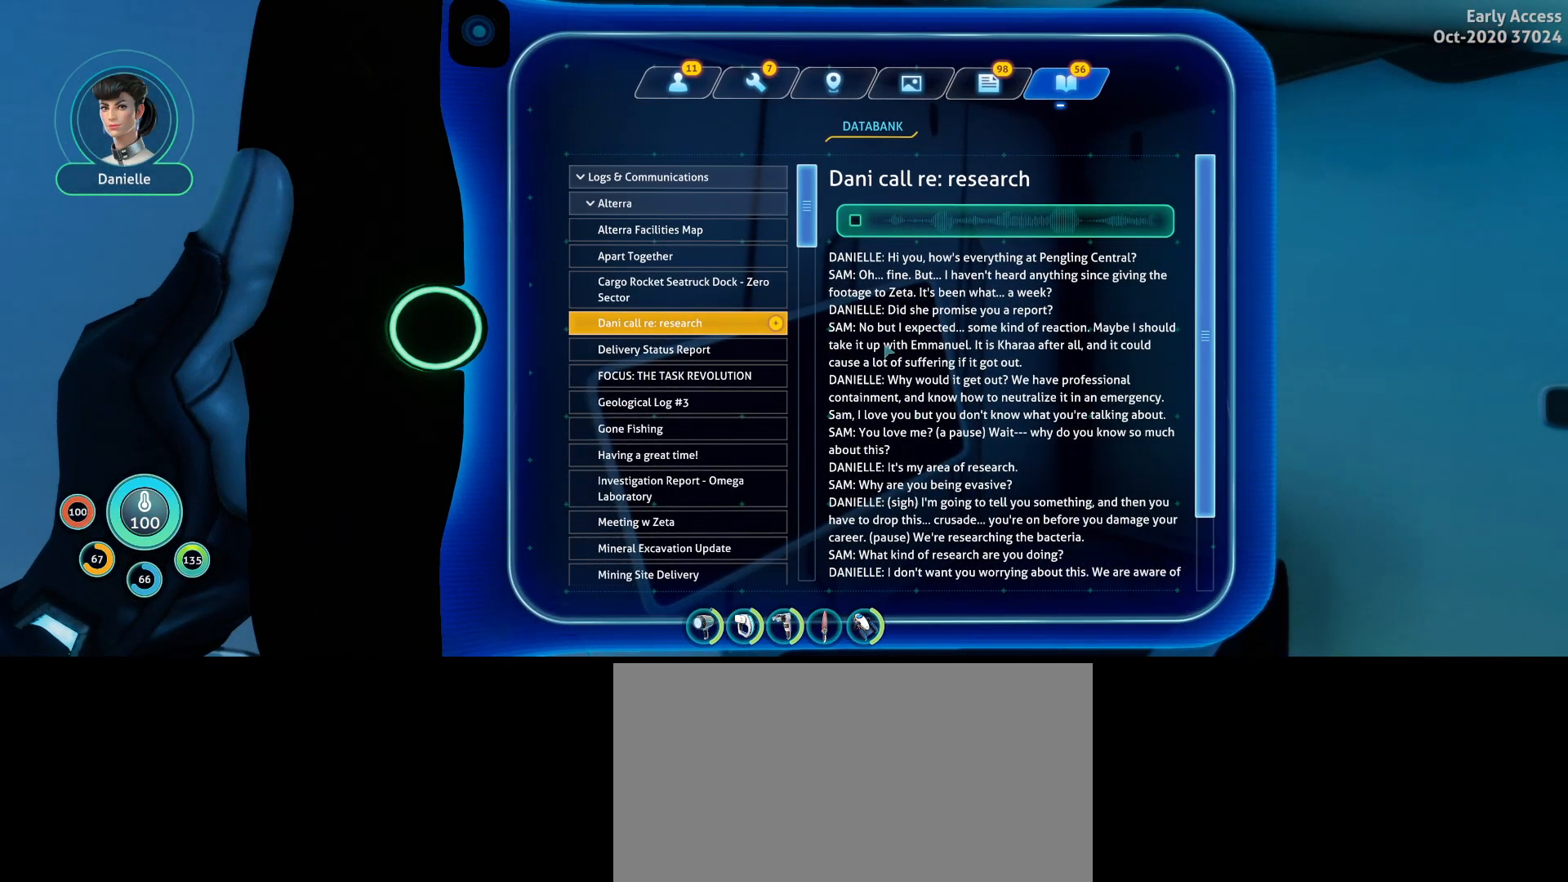
{"keys": [], "mouse": [], "events": []}
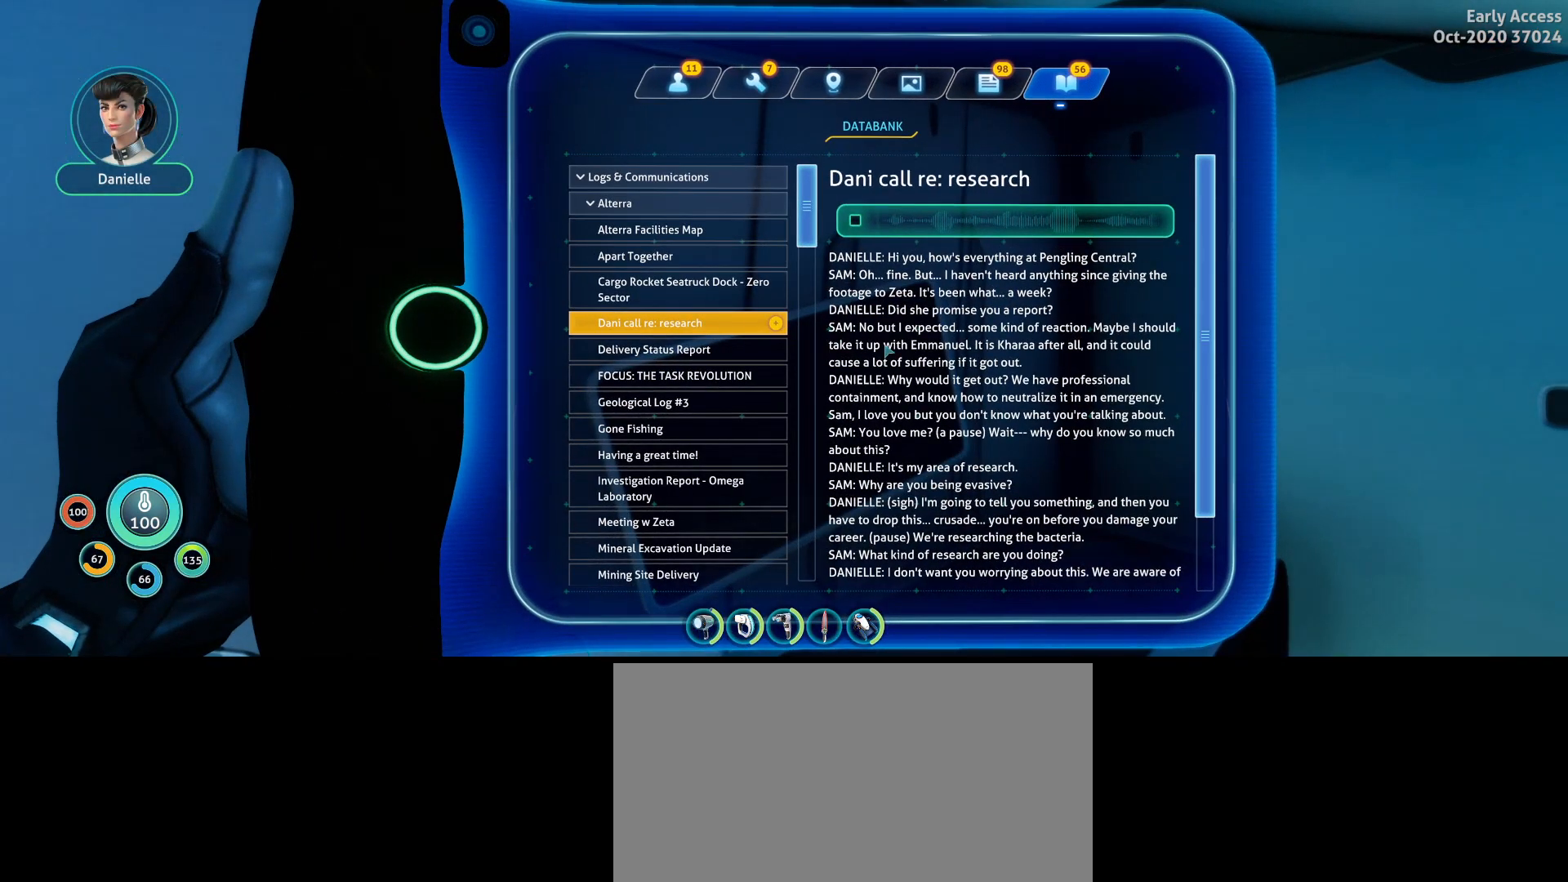
{"keys": [], "mouse": [], "events": []}
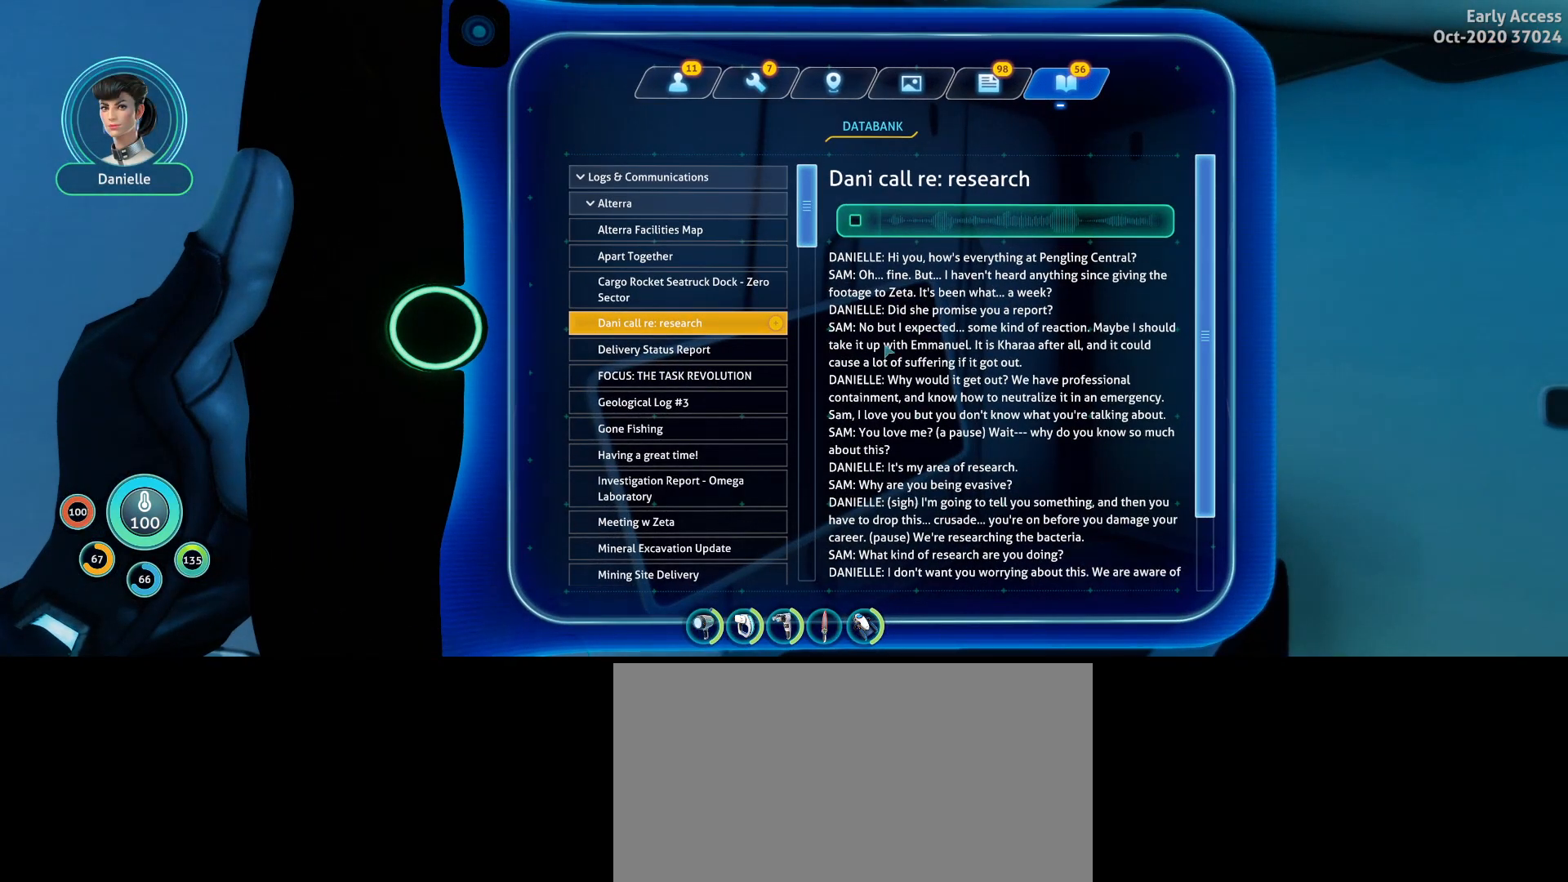
{"keys": [], "mouse": [], "events": []}
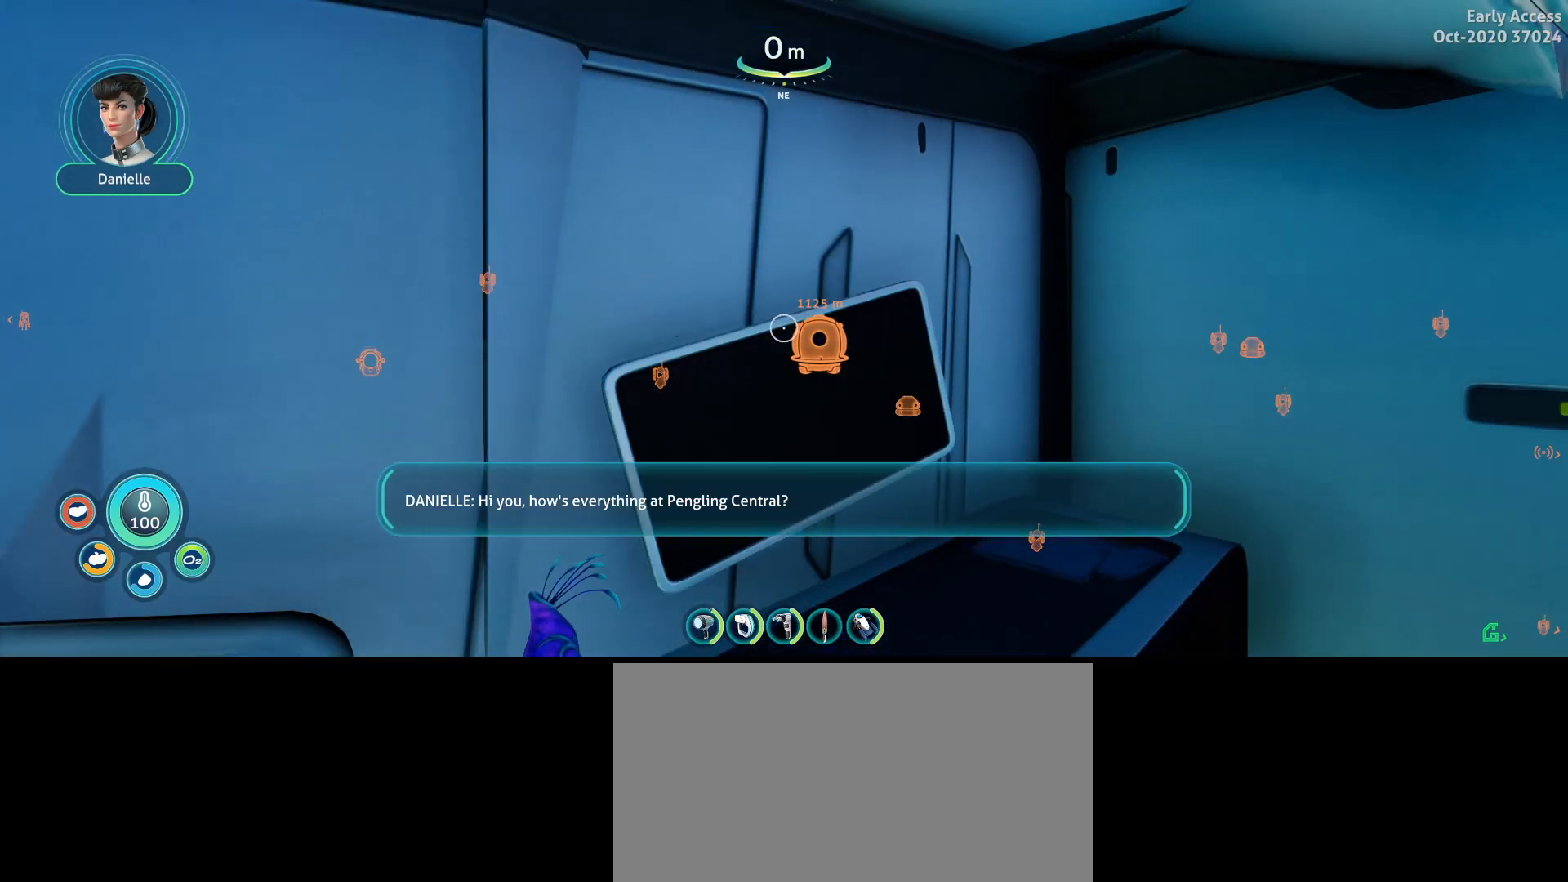
{"keys": ["d", "w"], "mouse": [], "events": [[367, "d", "down"], [467, "w", "down"]]}
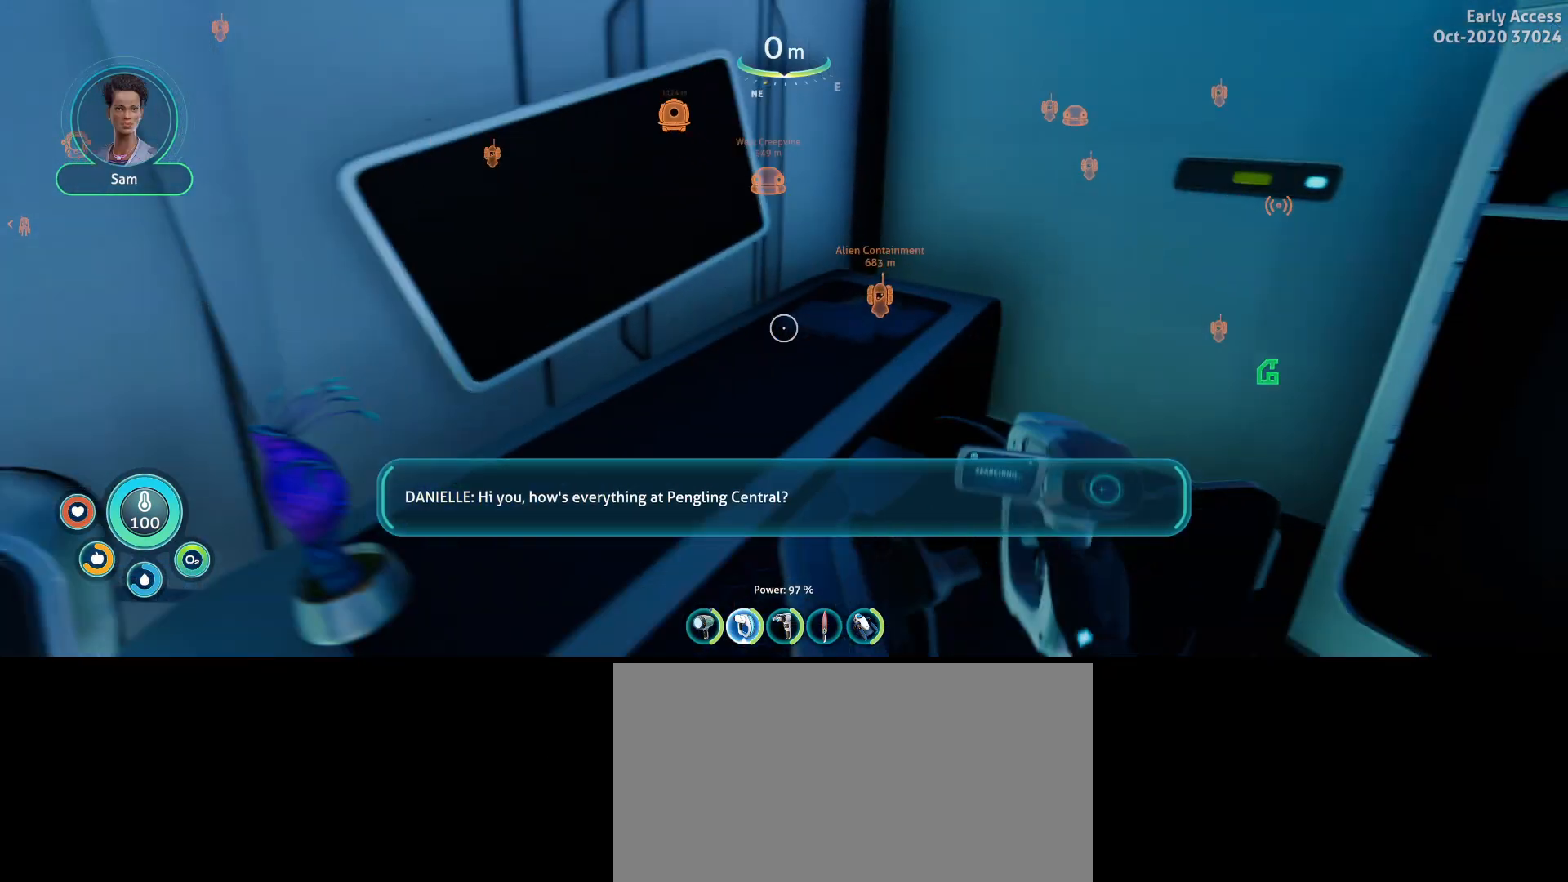
{"keys": [], "mouse": [], "events": [[33, "d", "up"], [67, "w", "up"]]}
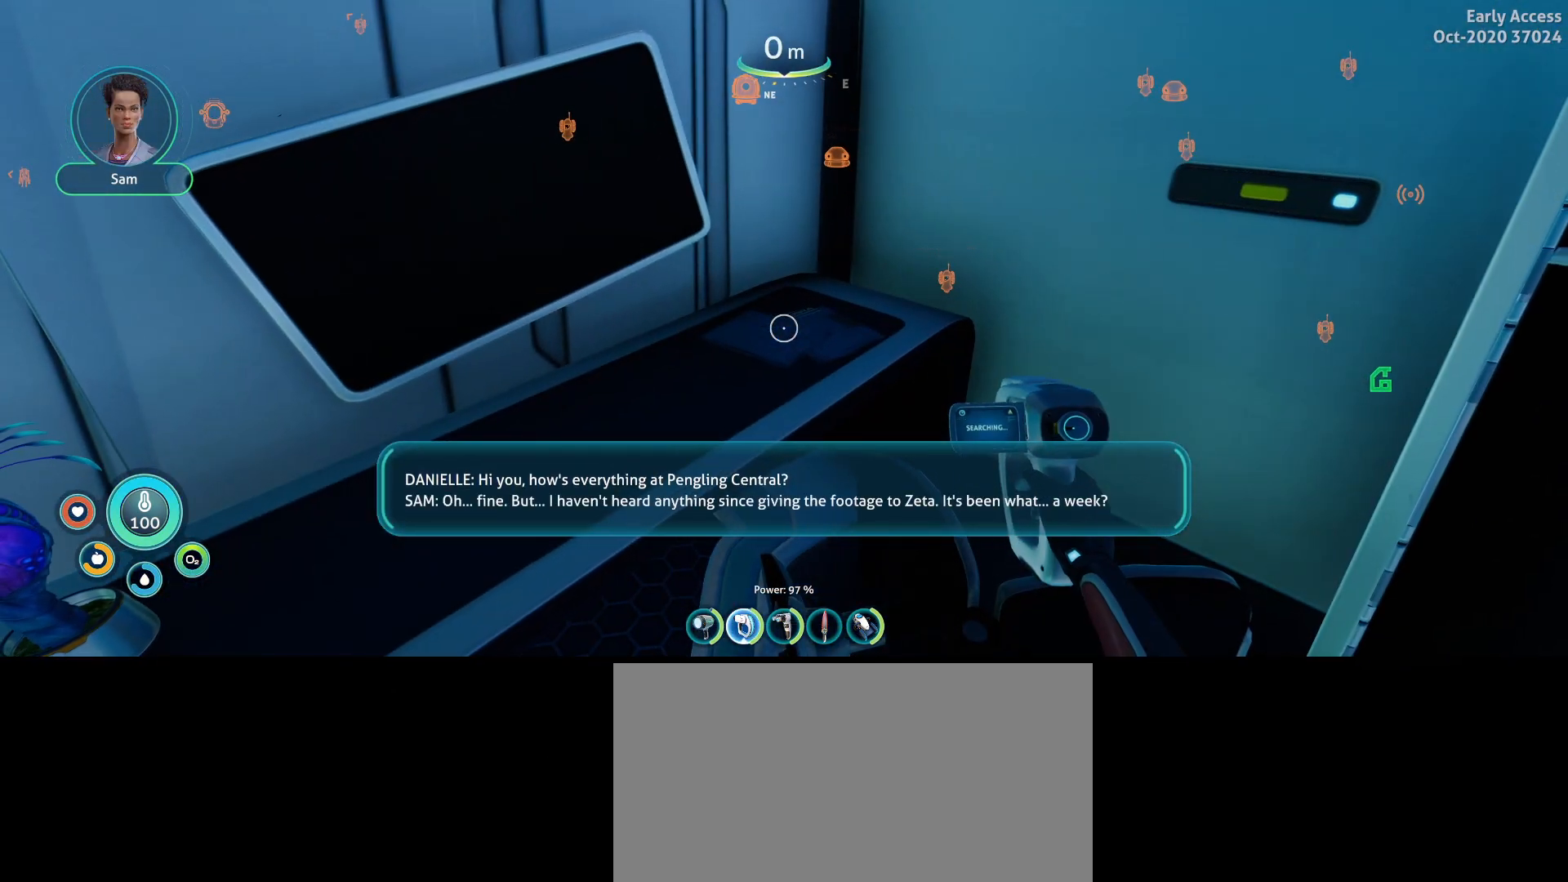
{"keys": [], "mouse": [], "events": [[233, "d", "down"], [467, "d", "up"]]}
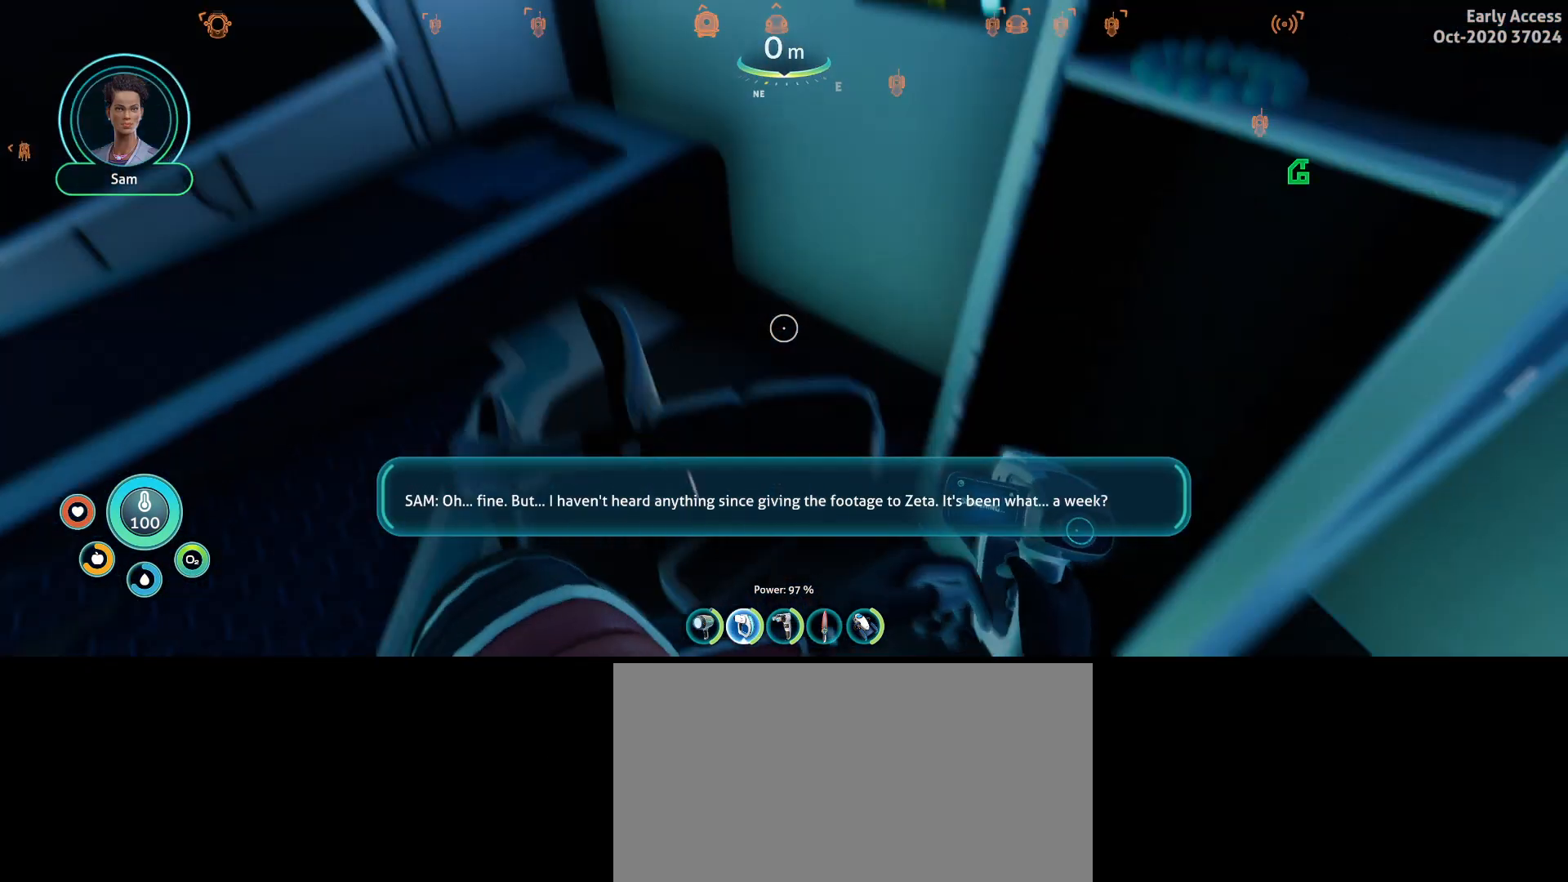
{"keys": [], "mouse": ["right"], "events": [[367, "mouse_right", "down"]]}
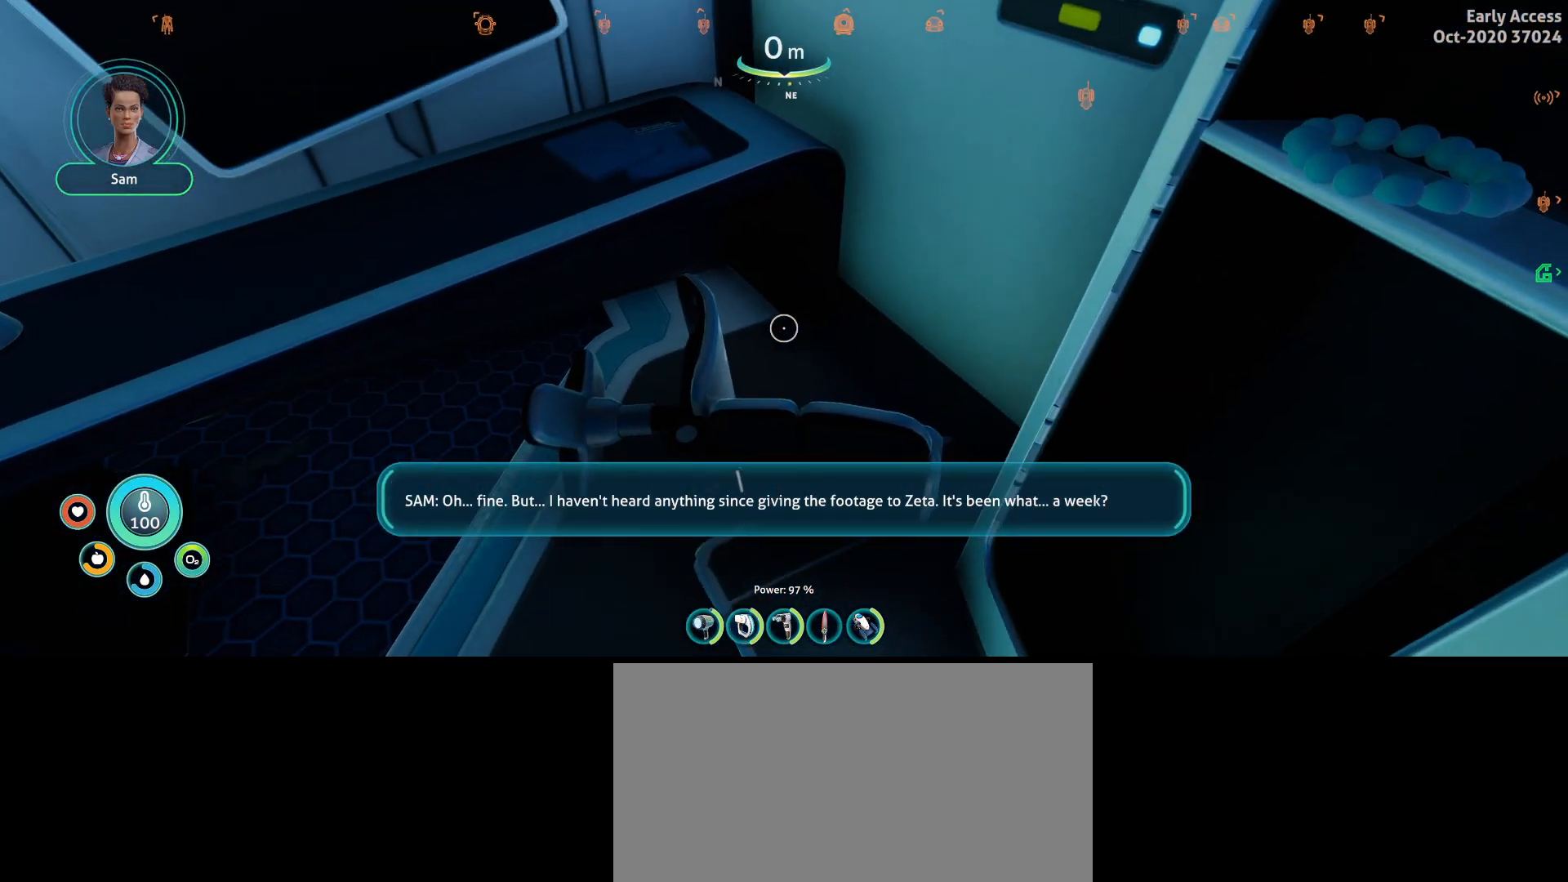
{"keys": [], "mouse": ["right"], "events": []}
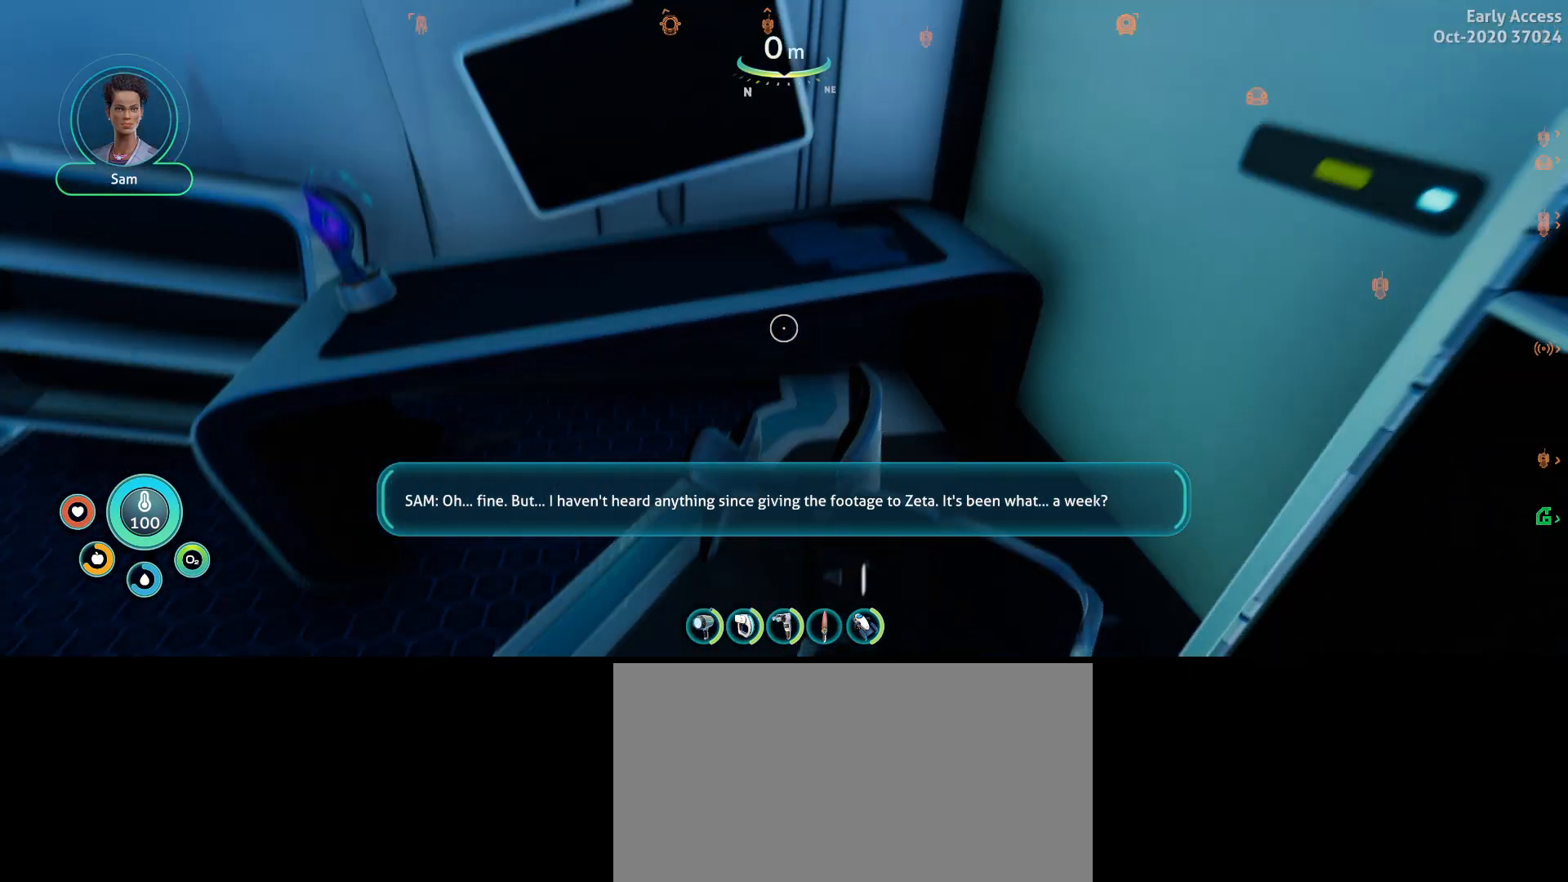
{"keys": [], "mouse": ["right"], "events": [[67, "s", "down"], [267, "s", "up"]]}
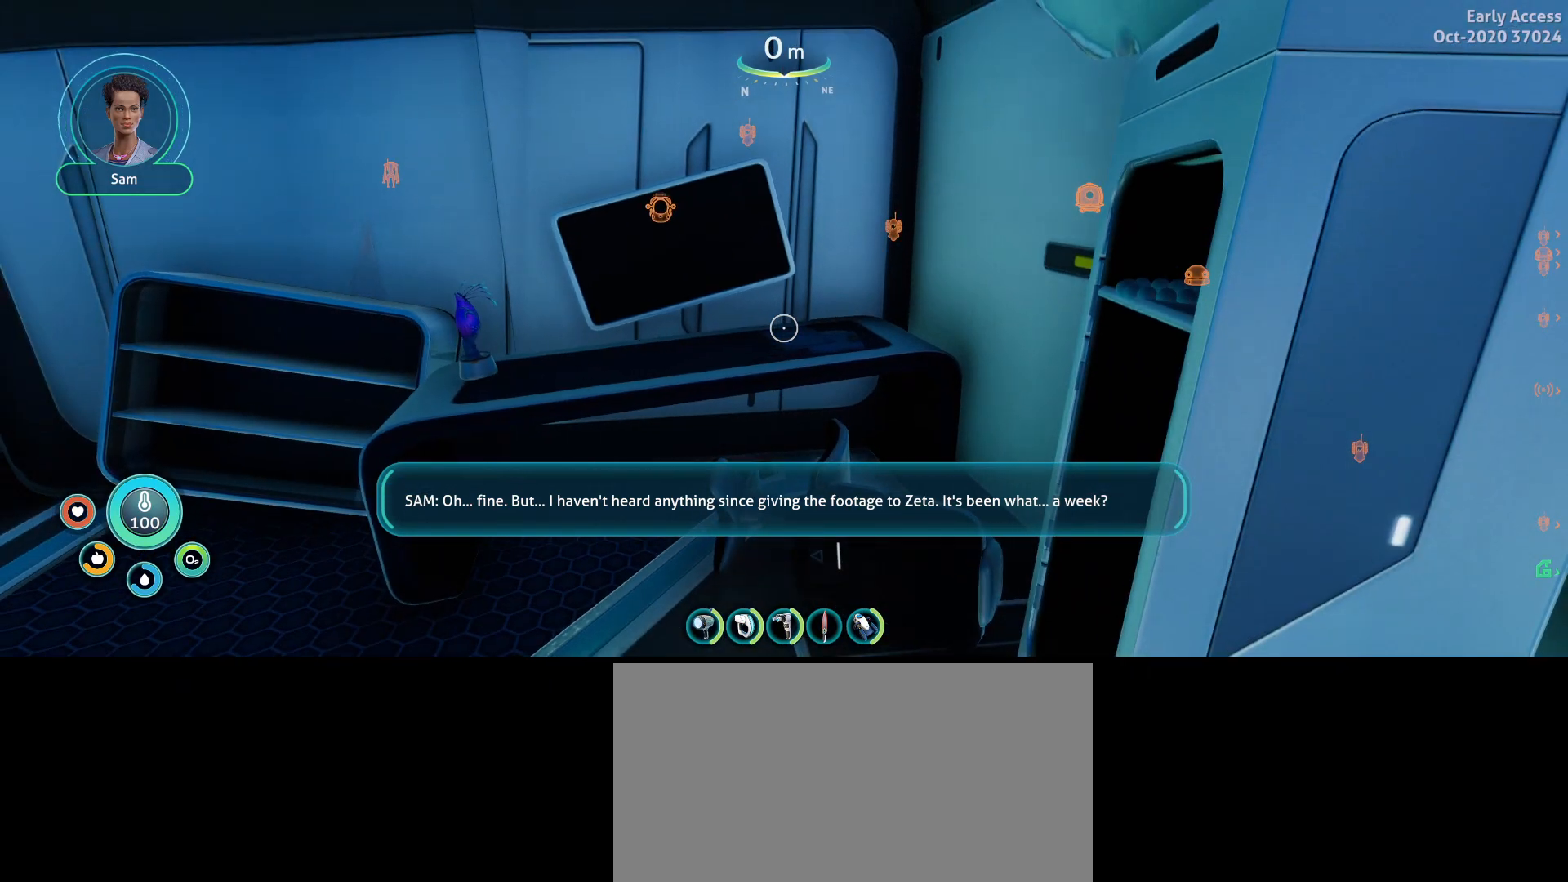
{"keys": [], "mouse": ["right"], "events": []}
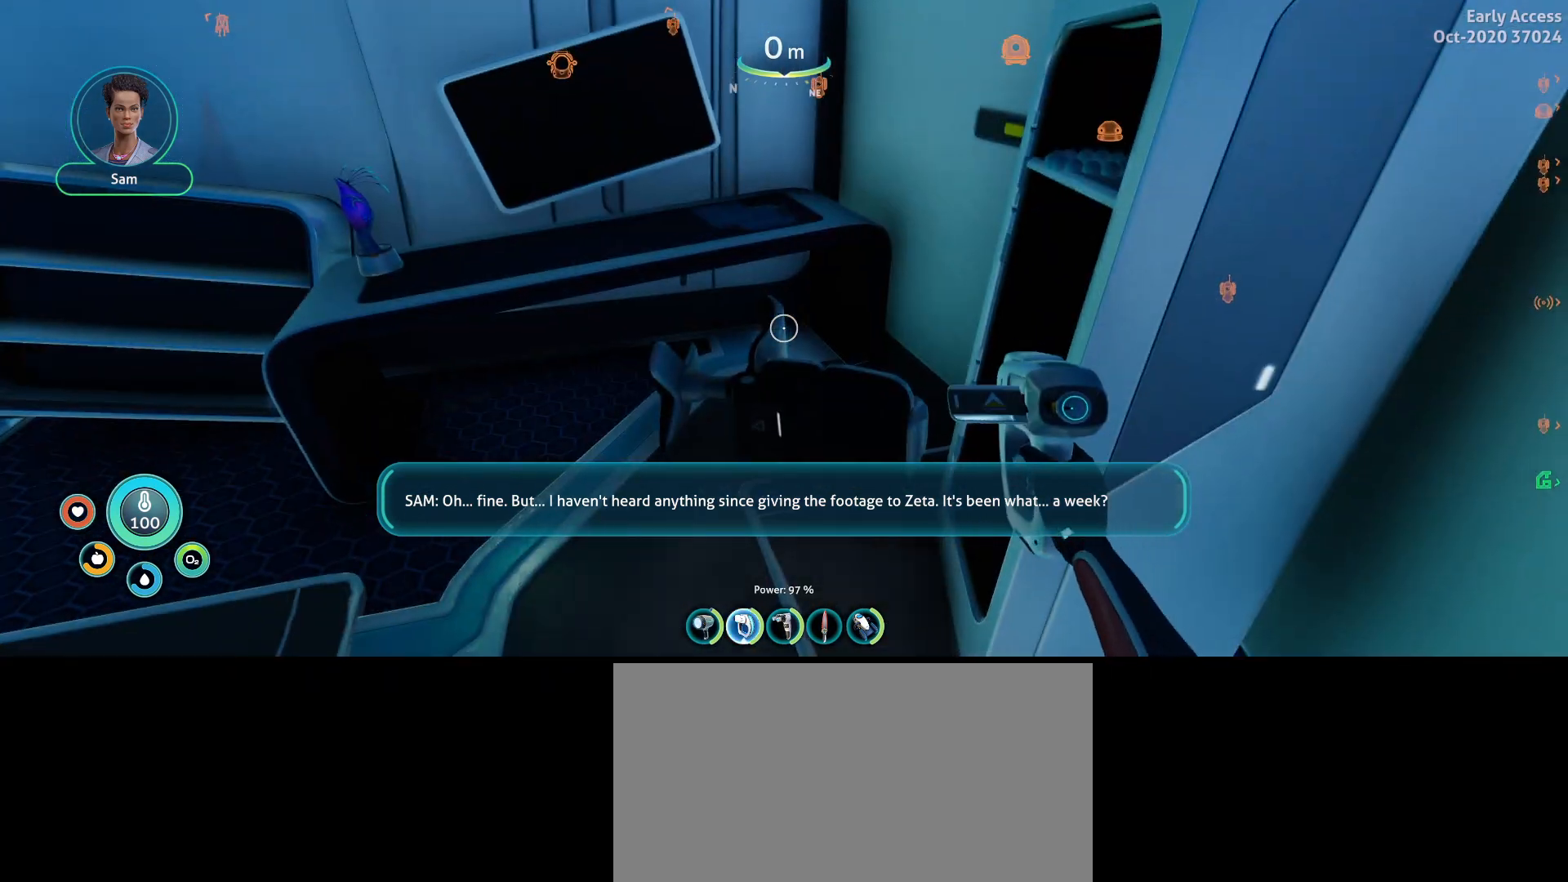
{"keys": [], "mouse": ["right"], "events": [[33, "a", "down"], [133, "w", "down"], [367, "a", "up"], [367, "w", "up"]]}
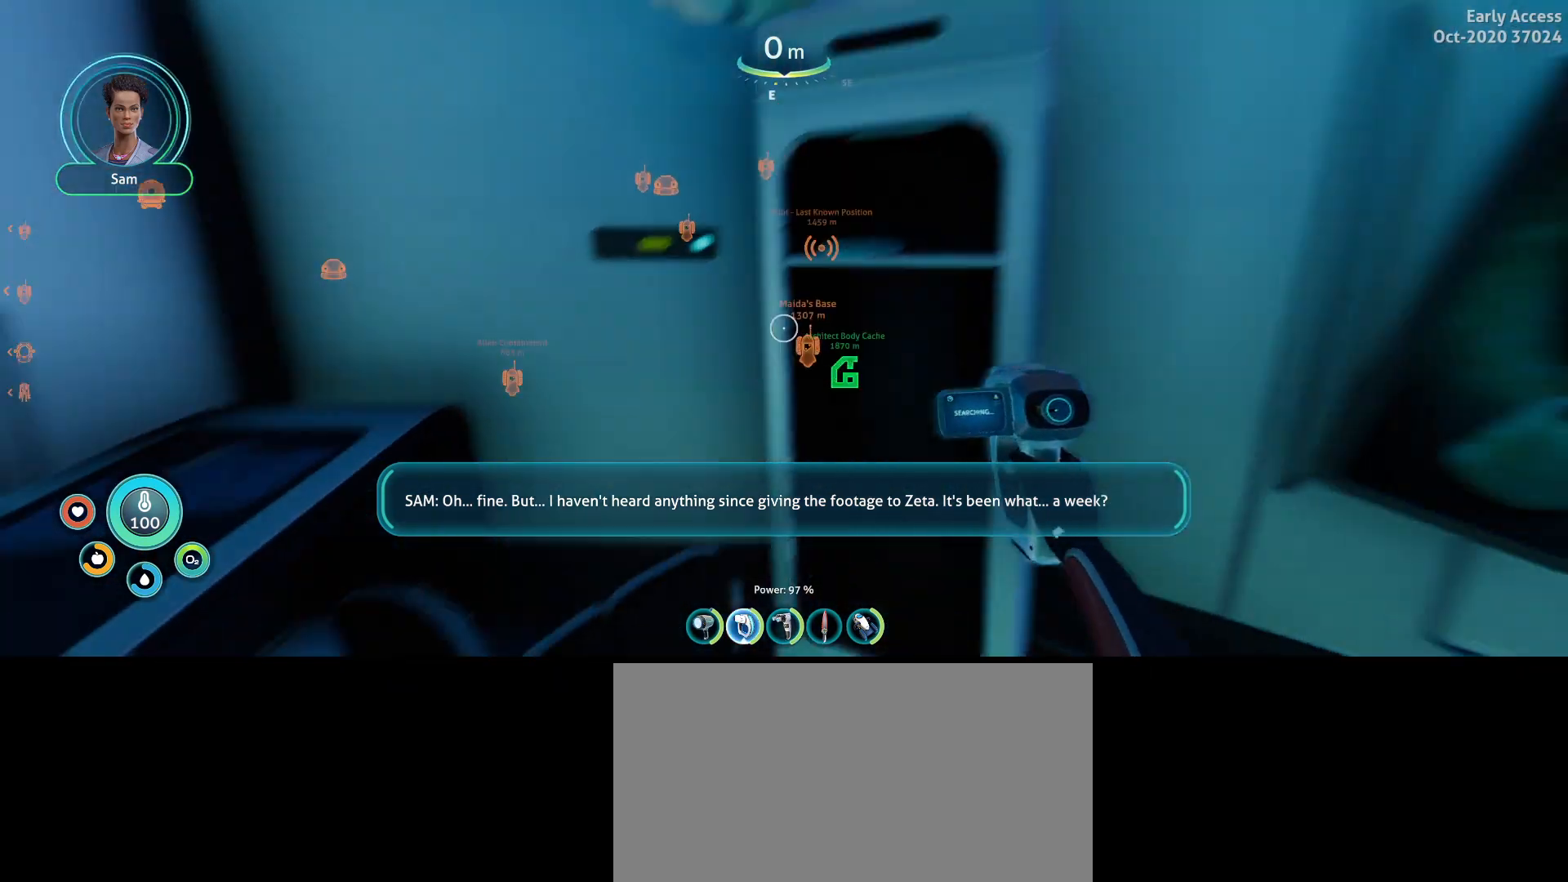
{"keys": [], "mouse": ["right"], "events": []}
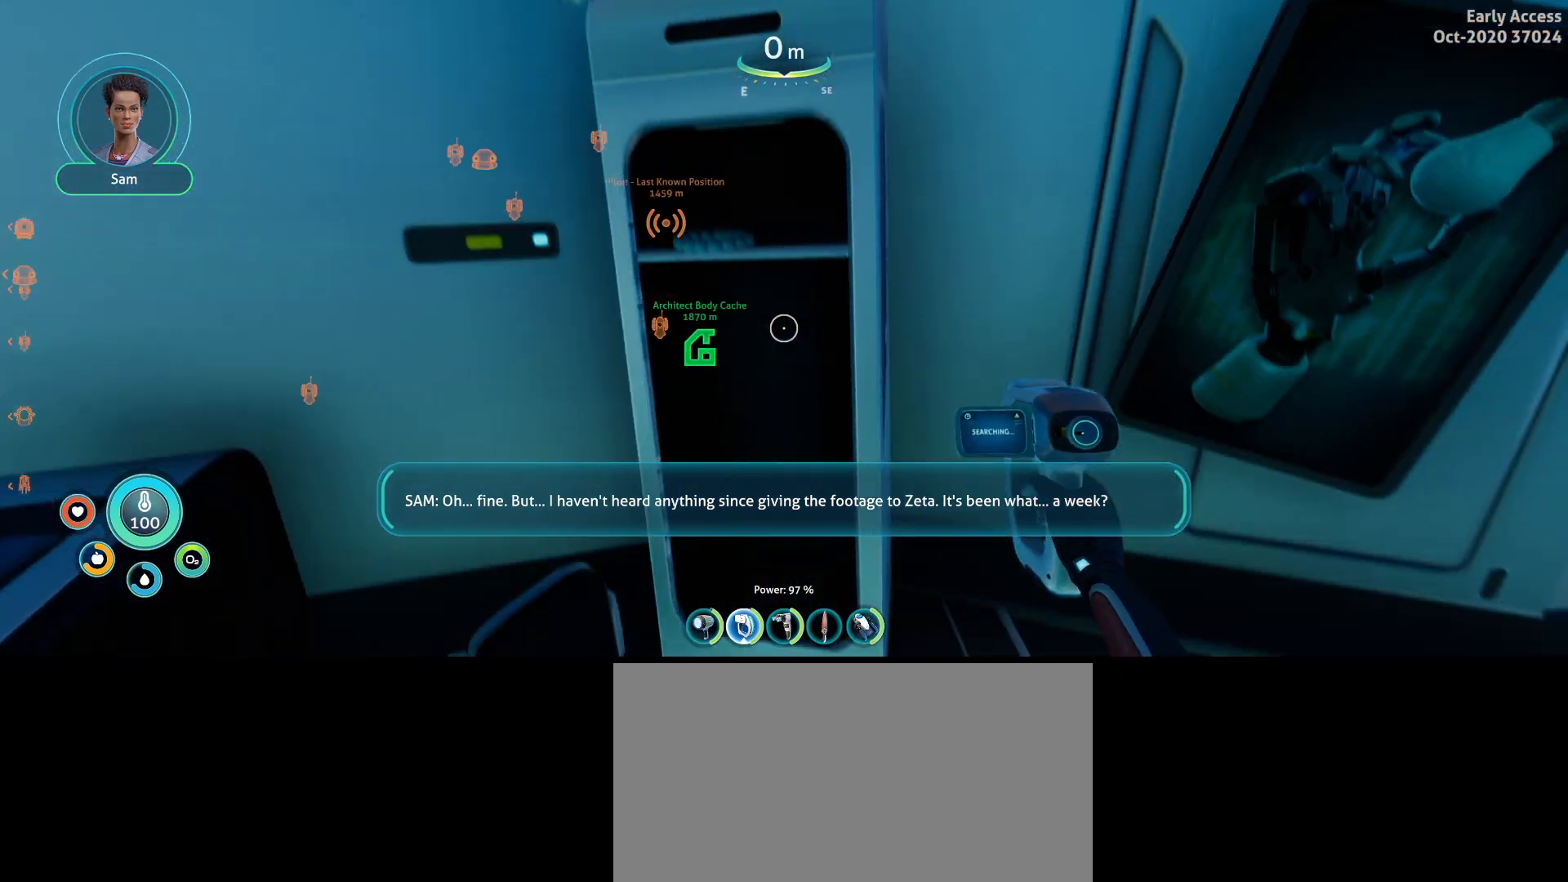
{"keys": [], "mouse": ["right"], "events": []}
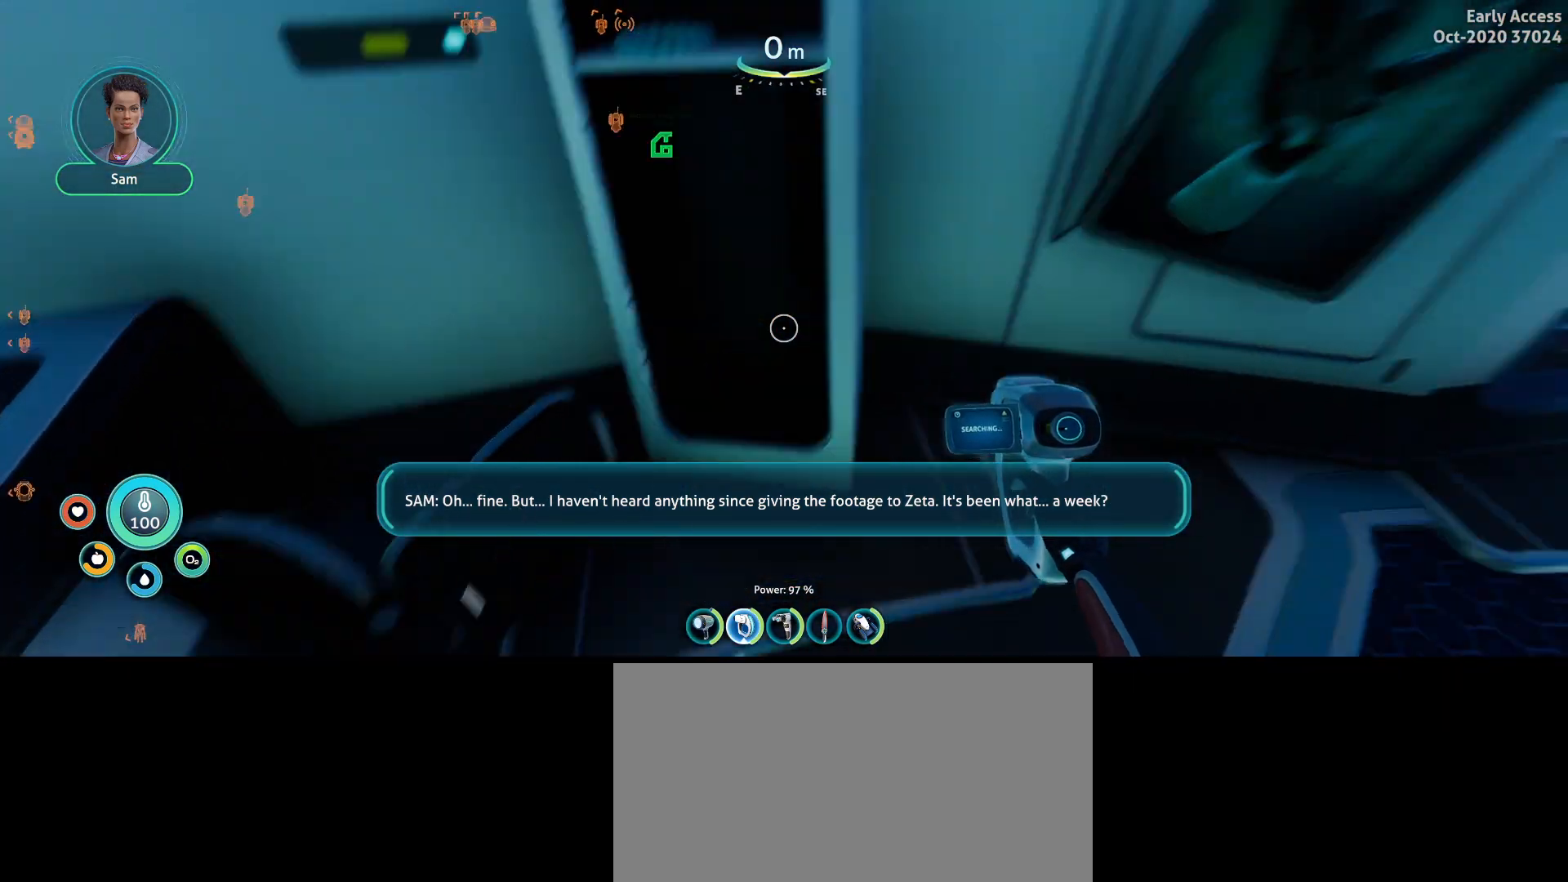
{"keys": [], "mouse": ["right"], "events": []}
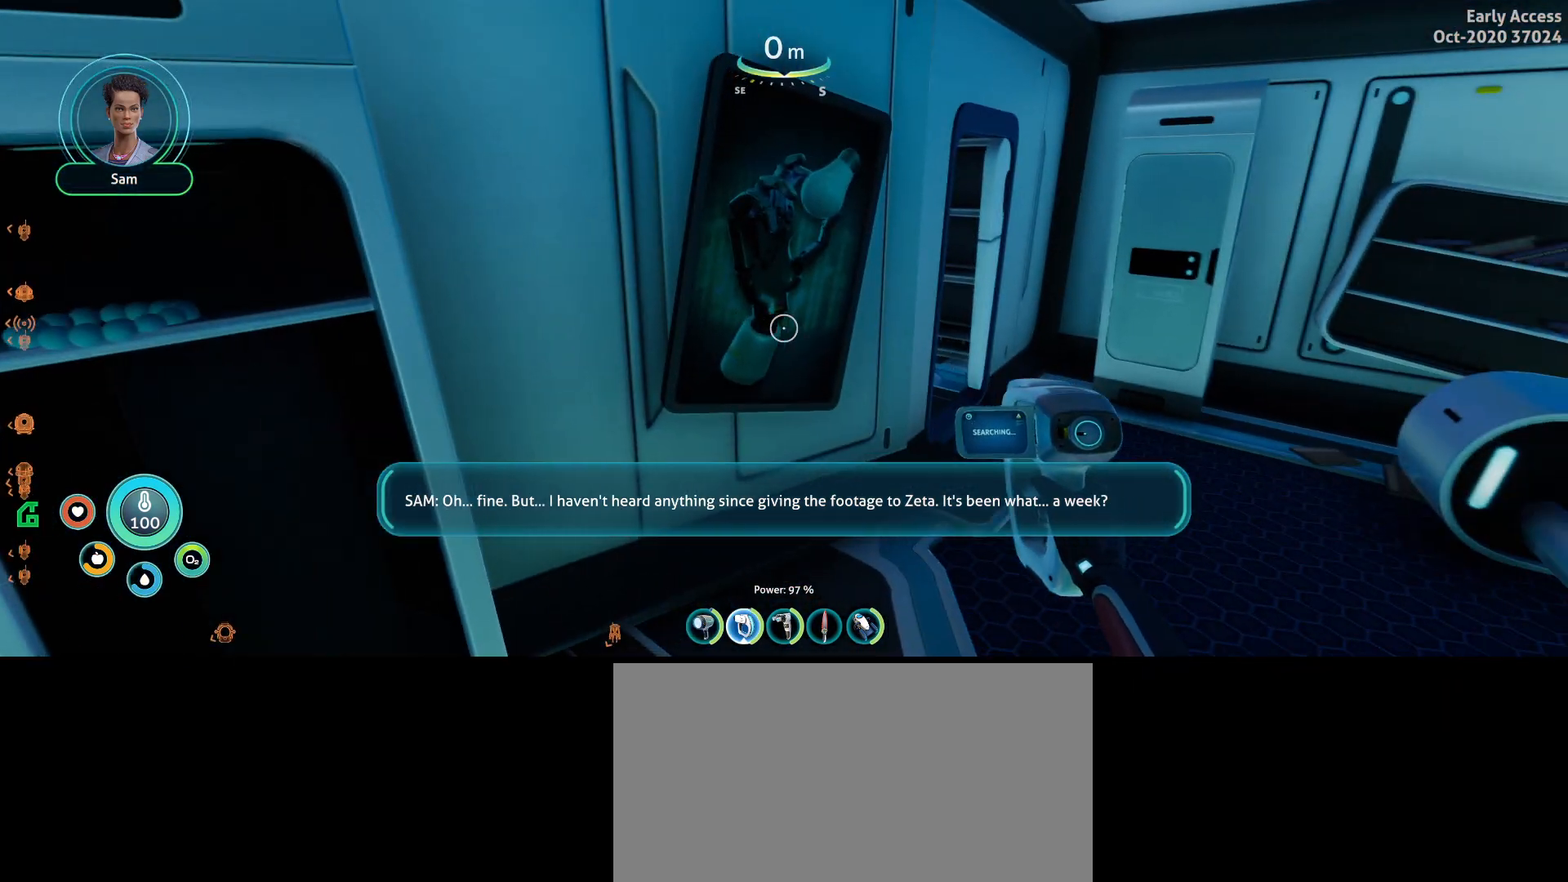
{"keys": [], "mouse": ["right"], "events": []}
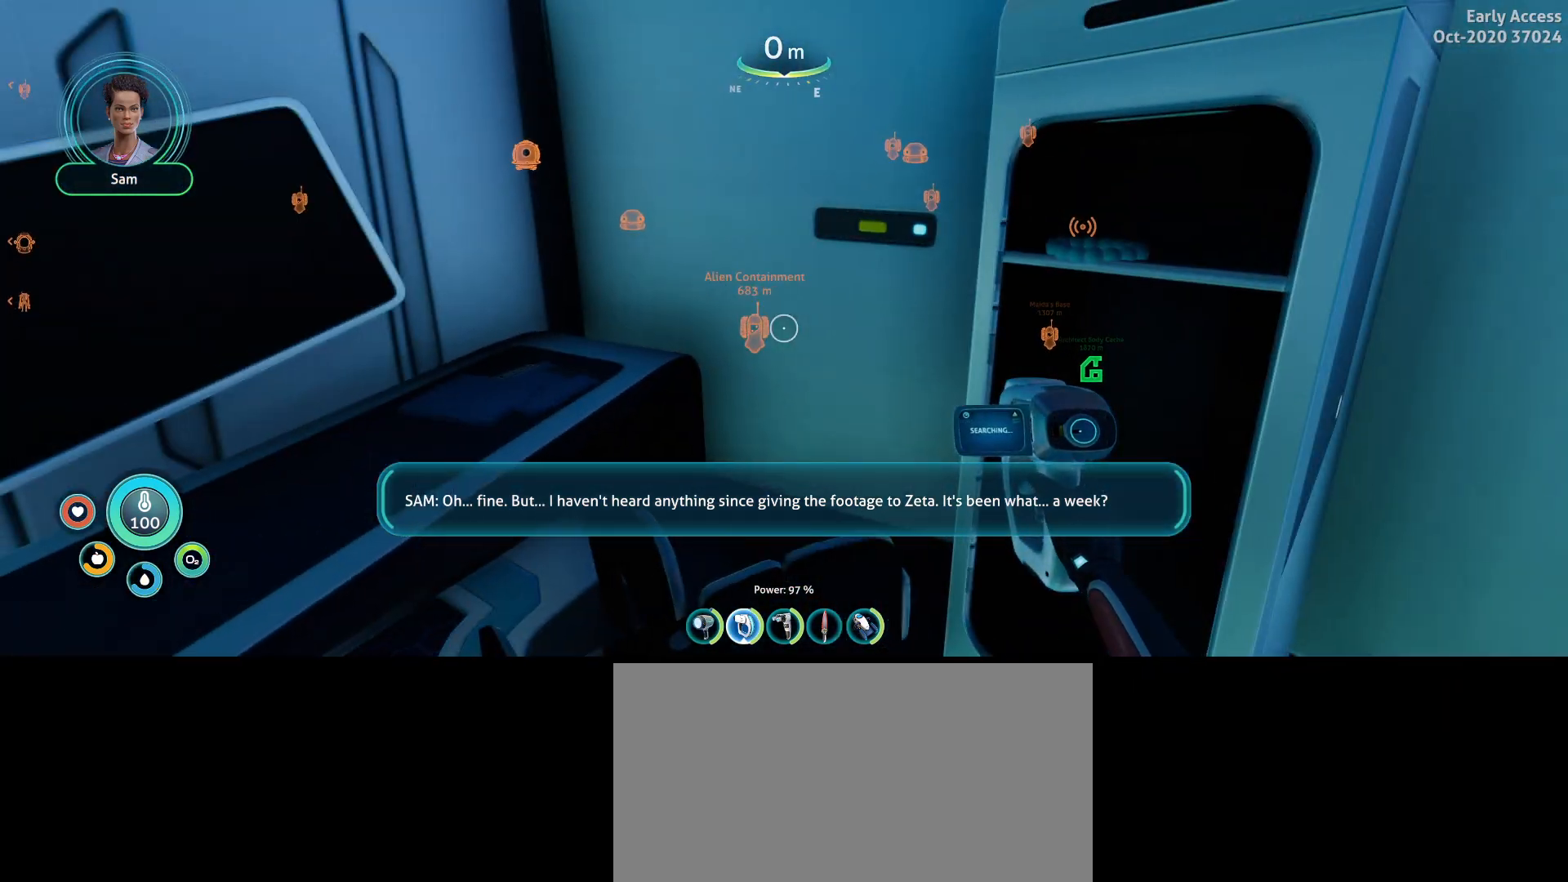
{"keys": [], "mouse": ["right"], "events": []}
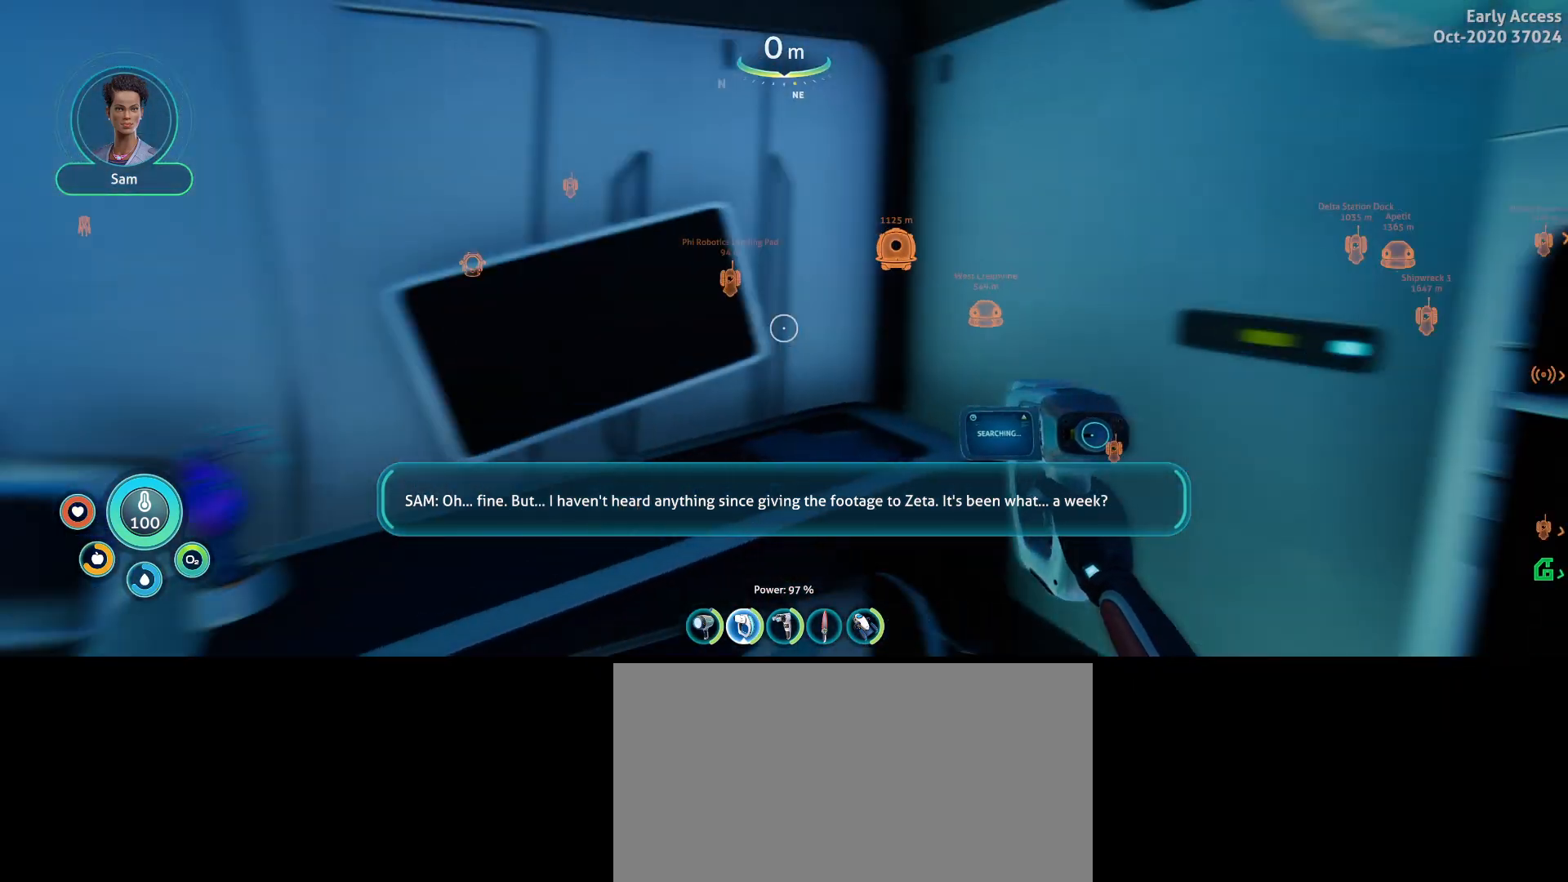
{"keys": [], "mouse": ["right"], "events": []}
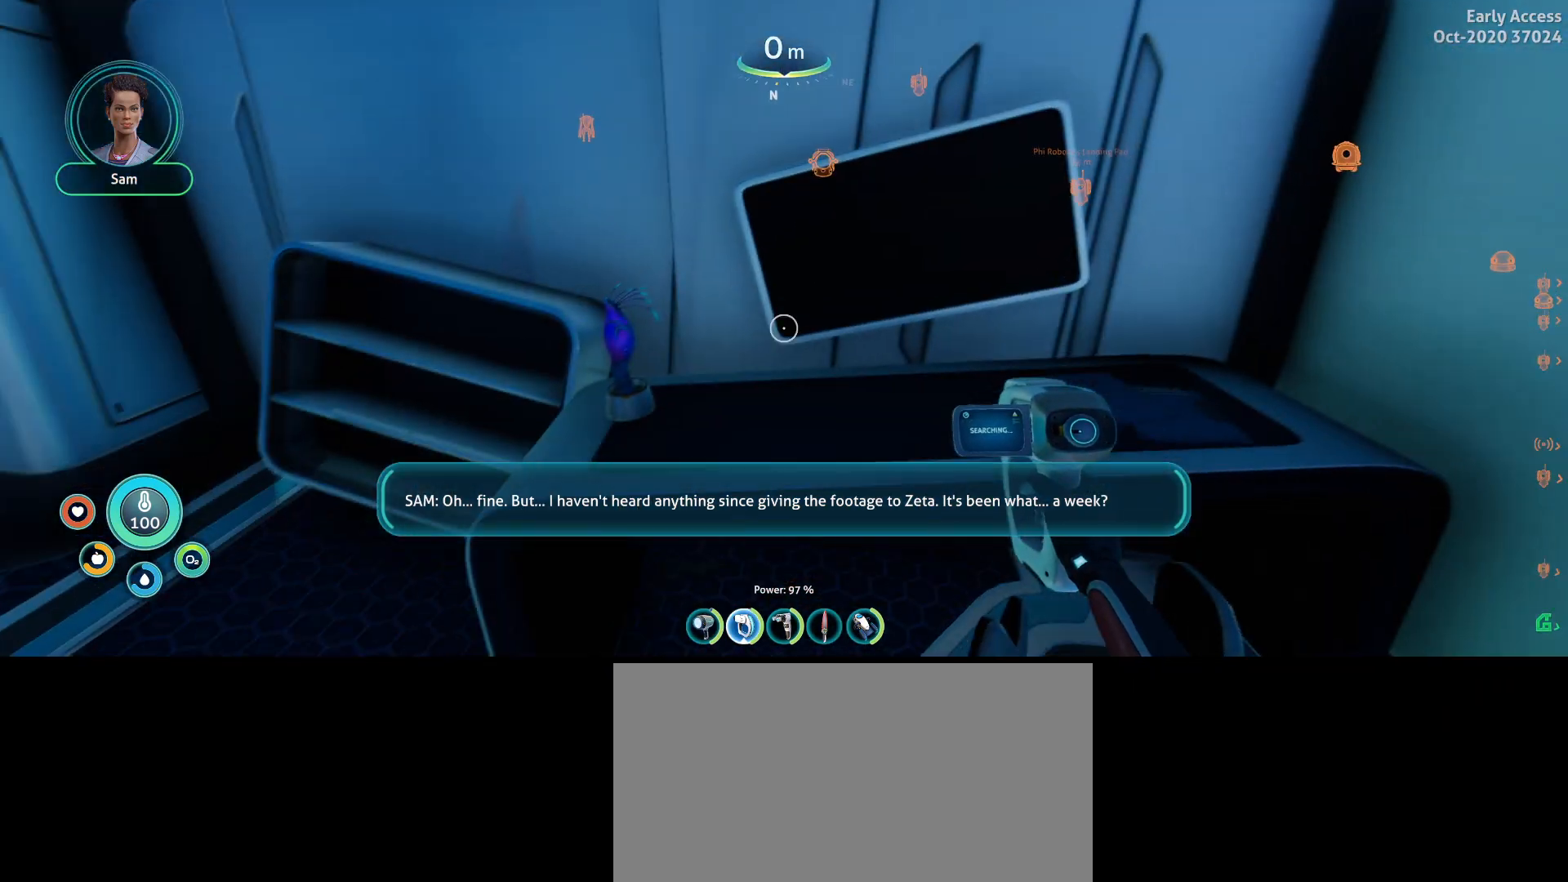
{"keys": ["a", "w"], "mouse": ["right"], "events": [[500, "a", "down"], [500, "w", "down"]]}